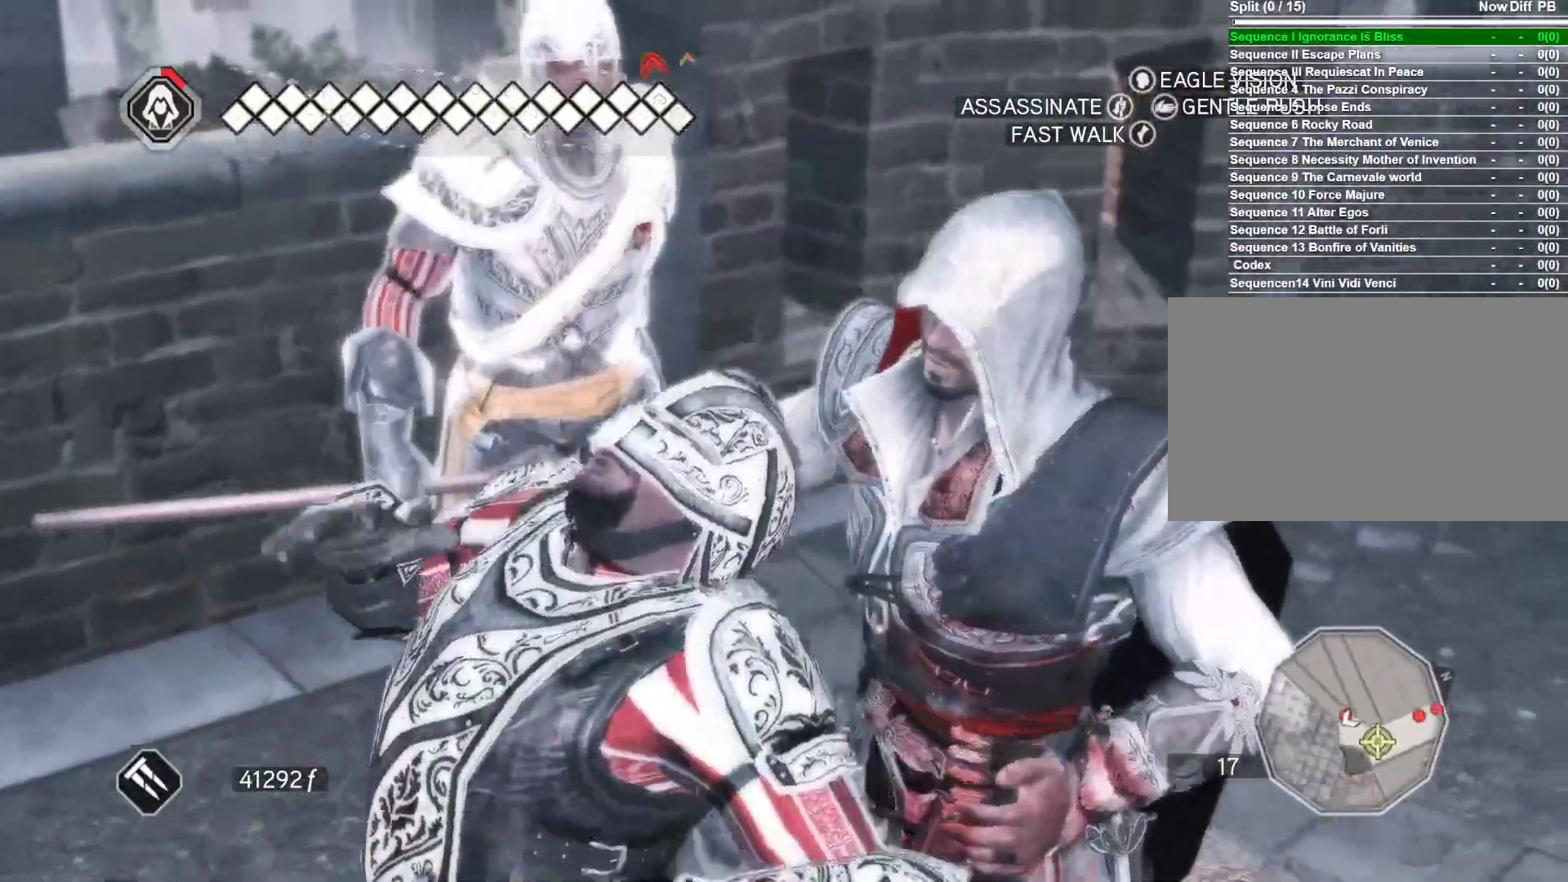
Gameplay with keyboard and mouse; each line is a JSON object with the keys and mouse buttons held at the frame after it. "events" lists presses ("down") and releases ("up") of "1", "2", "3", "4", "5", "a", "alt", "c", "ctrl", "d", "e", "f", "g", "q", "r", "s", "shift", "space", "t", "tab", "v", "w", "x", "z", "mouse_left", "mouse_wheel" and "mouse_right" between this image and that frame as [ms after this image, input, new state], when the widget could be followed in between. "mouse_left", "mouse_wheel", "mouse_right" = the "left", "wheel", "right" buttons of the "mouse" list. No other keys are recorded. "wheel" means that the mouse wheel is clicked or scrolled. Not read: caps_lock mouse_move.
{"keys": ["w"], "mouse": ["right"], "events": [[16, "w", "down"], [383, "mouse_right", "down"]]}
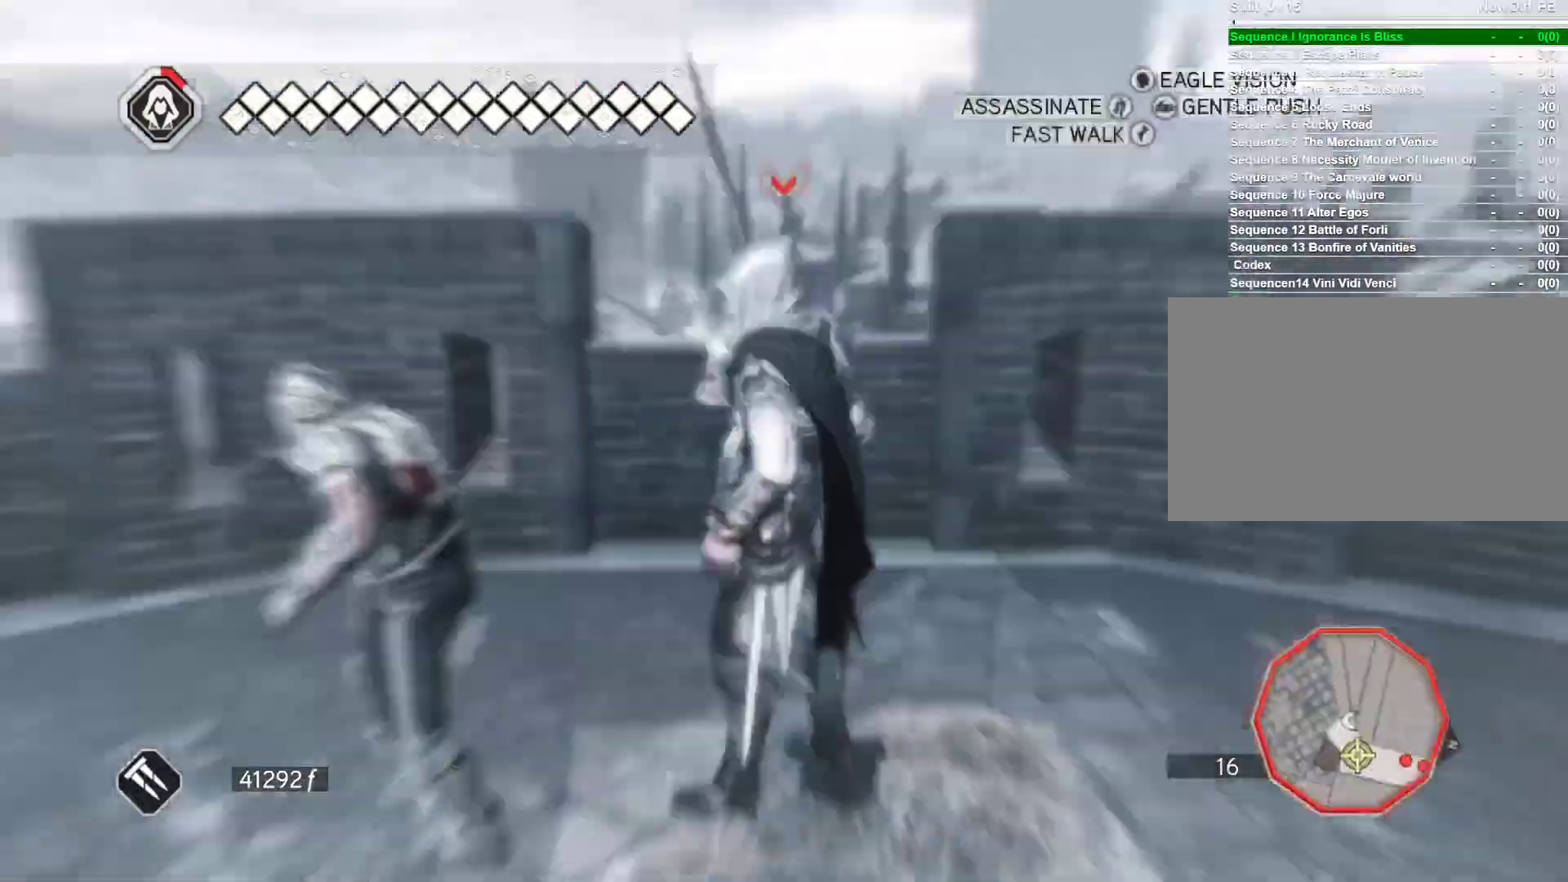
{"keys": ["w"], "mouse": [], "events": [[116, "mouse_right", "up"], [166, "mouse_left", "down"], [216, "a", "down"], [316, "mouse_left", "up"], [350, "a", "up"], [400, "mouse_left", "down"], [450, "mouse_left", "up"]]}
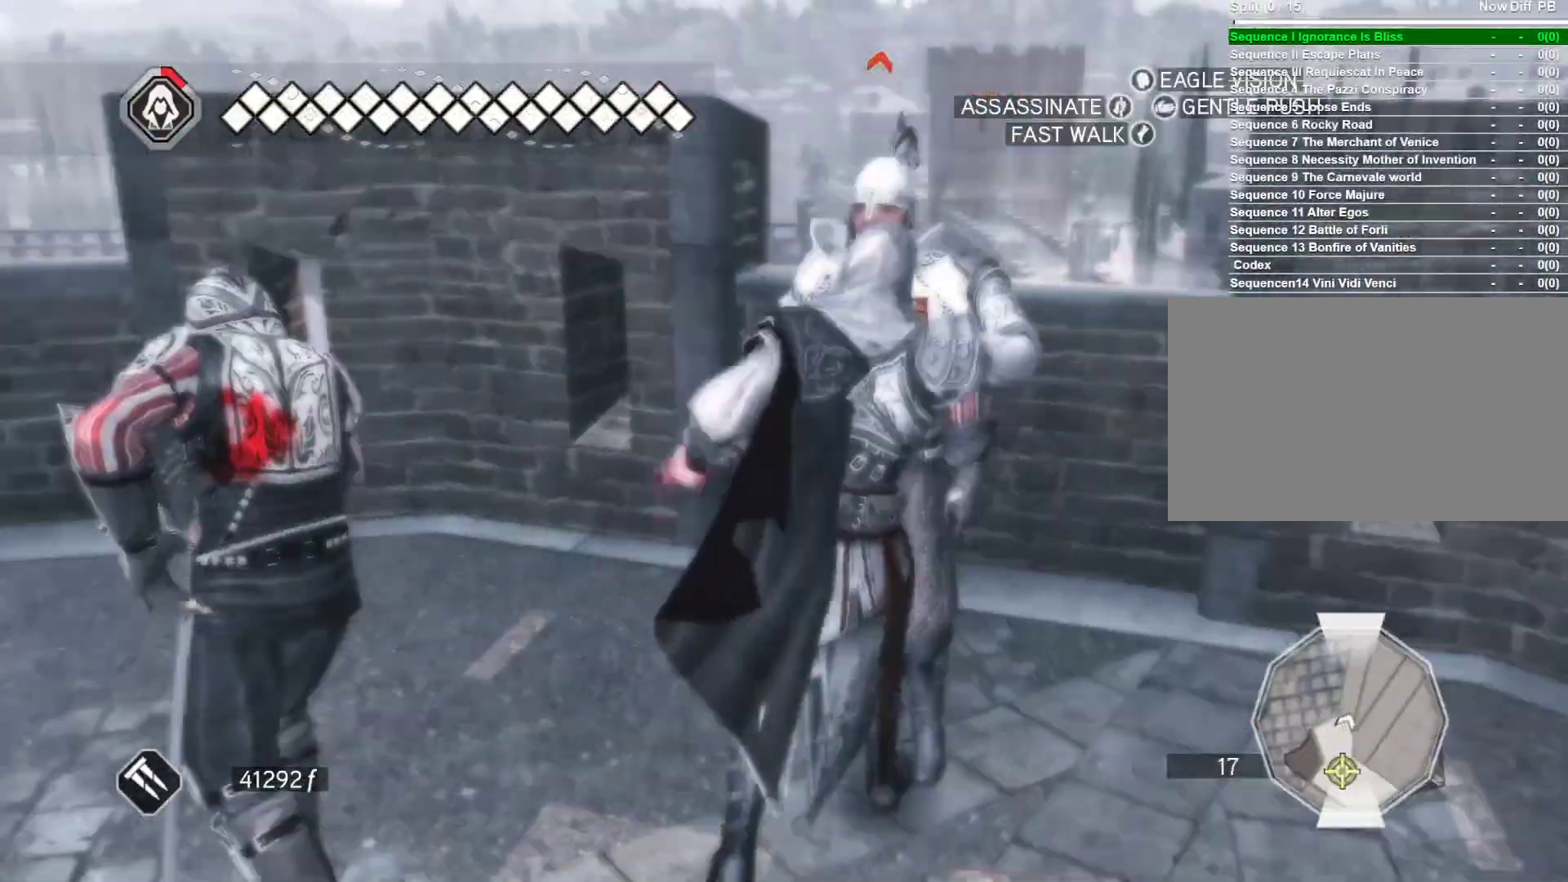
{"keys": [], "mouse": [], "events": [[50, "w", "up"]]}
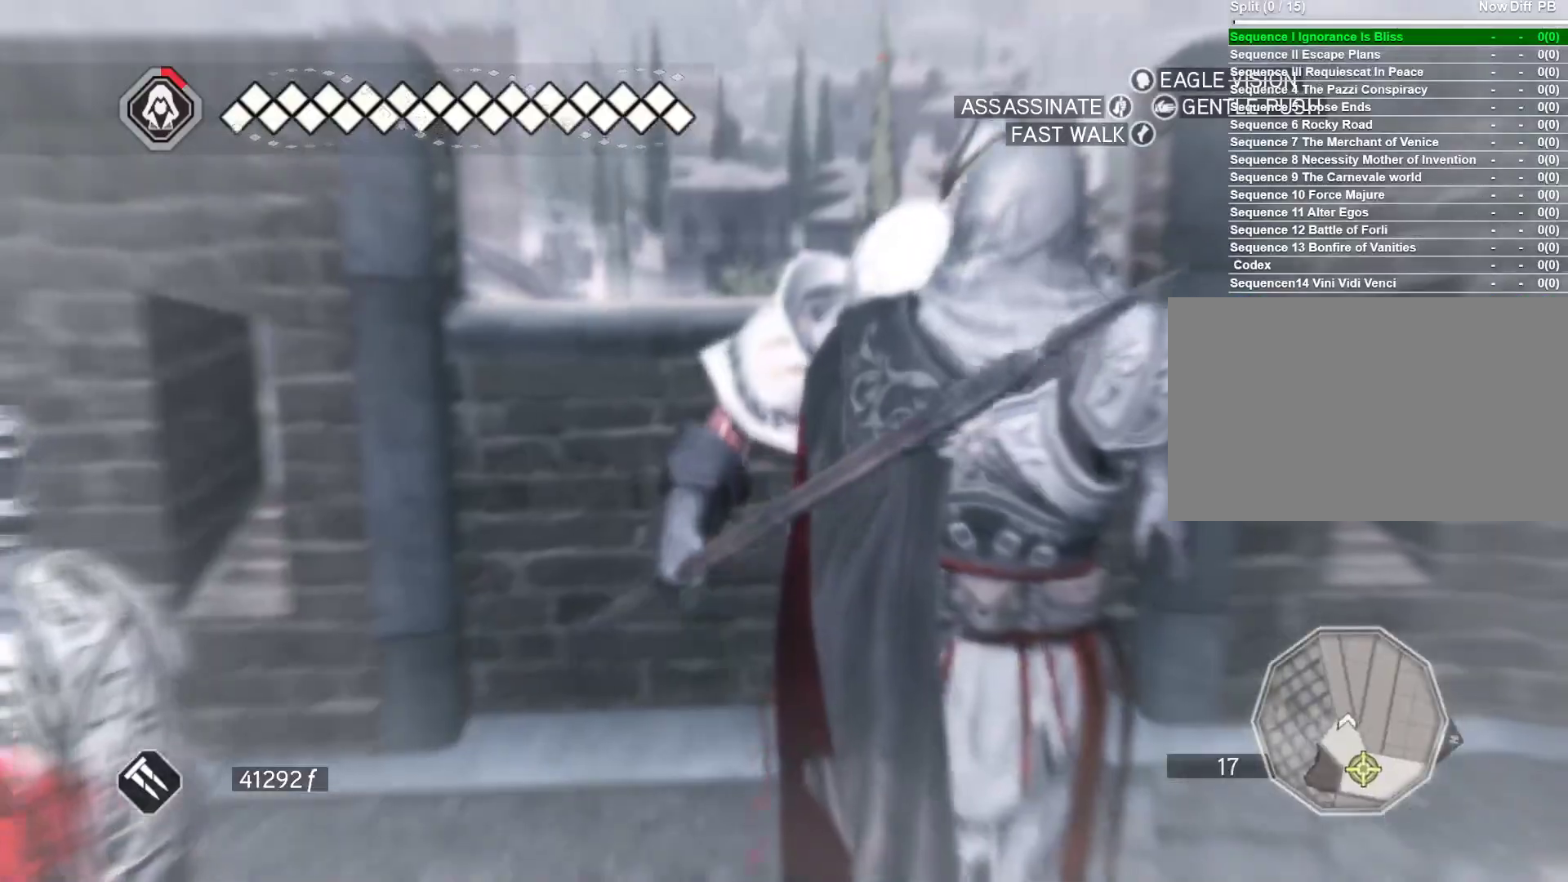
{"keys": [], "mouse": [], "events": []}
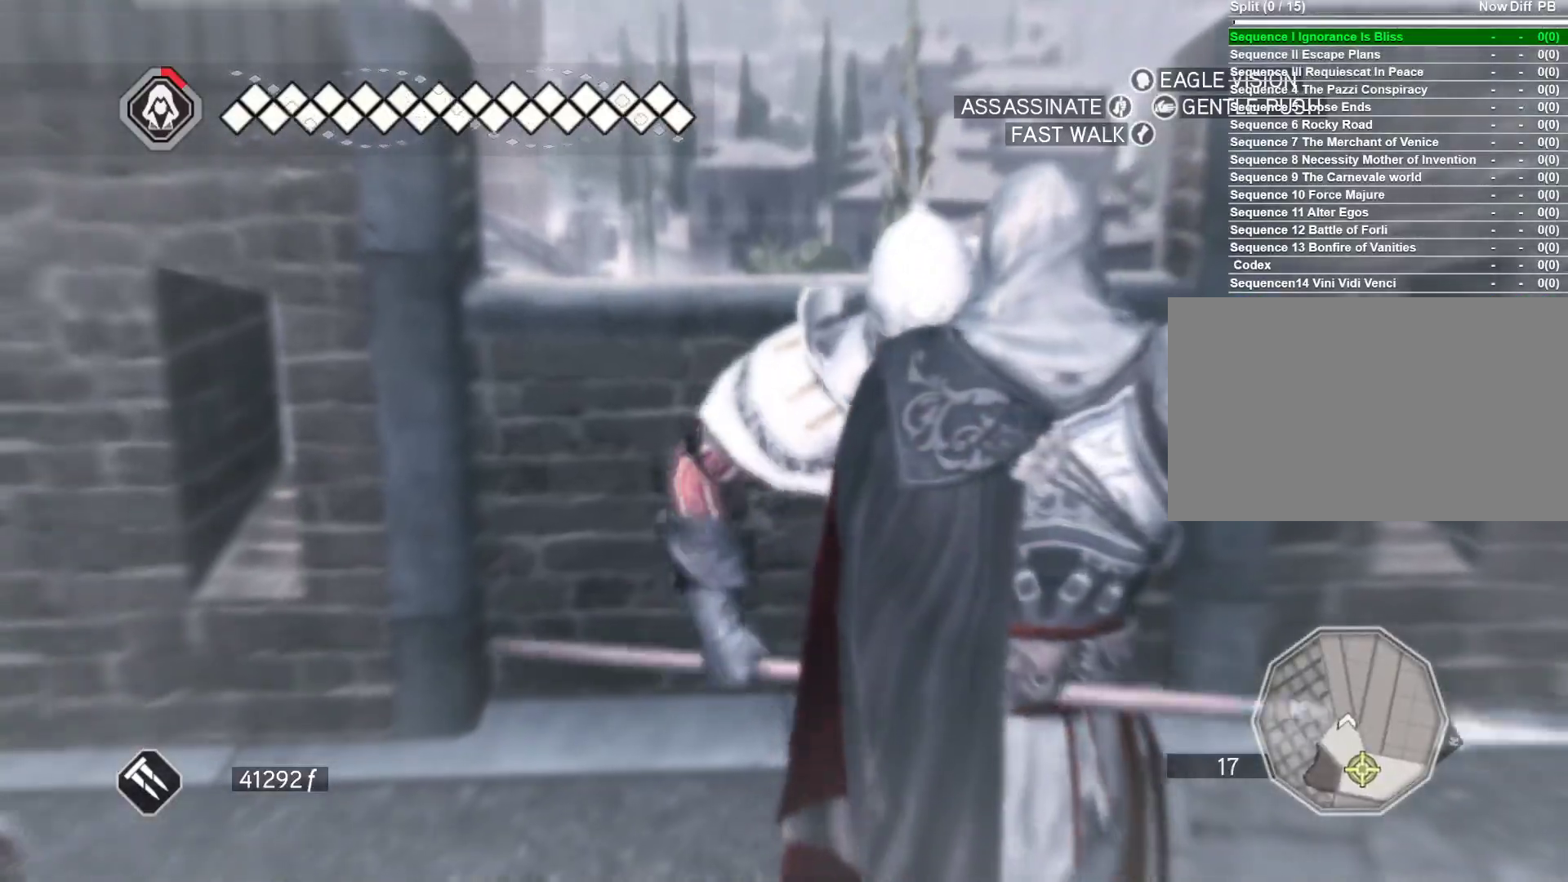
{"keys": [], "mouse": [], "events": []}
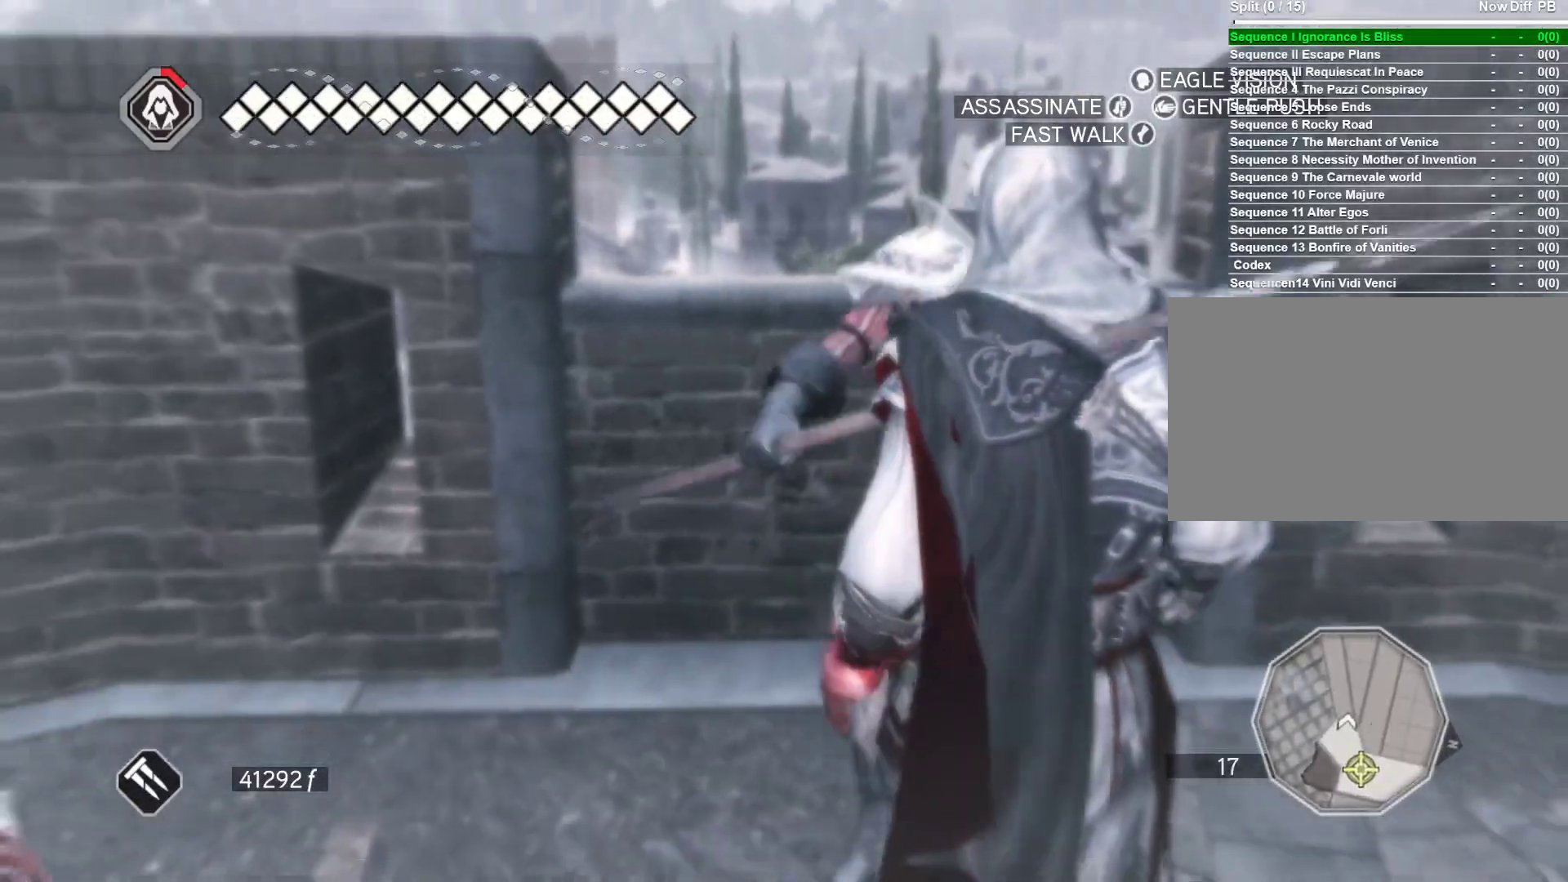
{"keys": [], "mouse": [], "events": []}
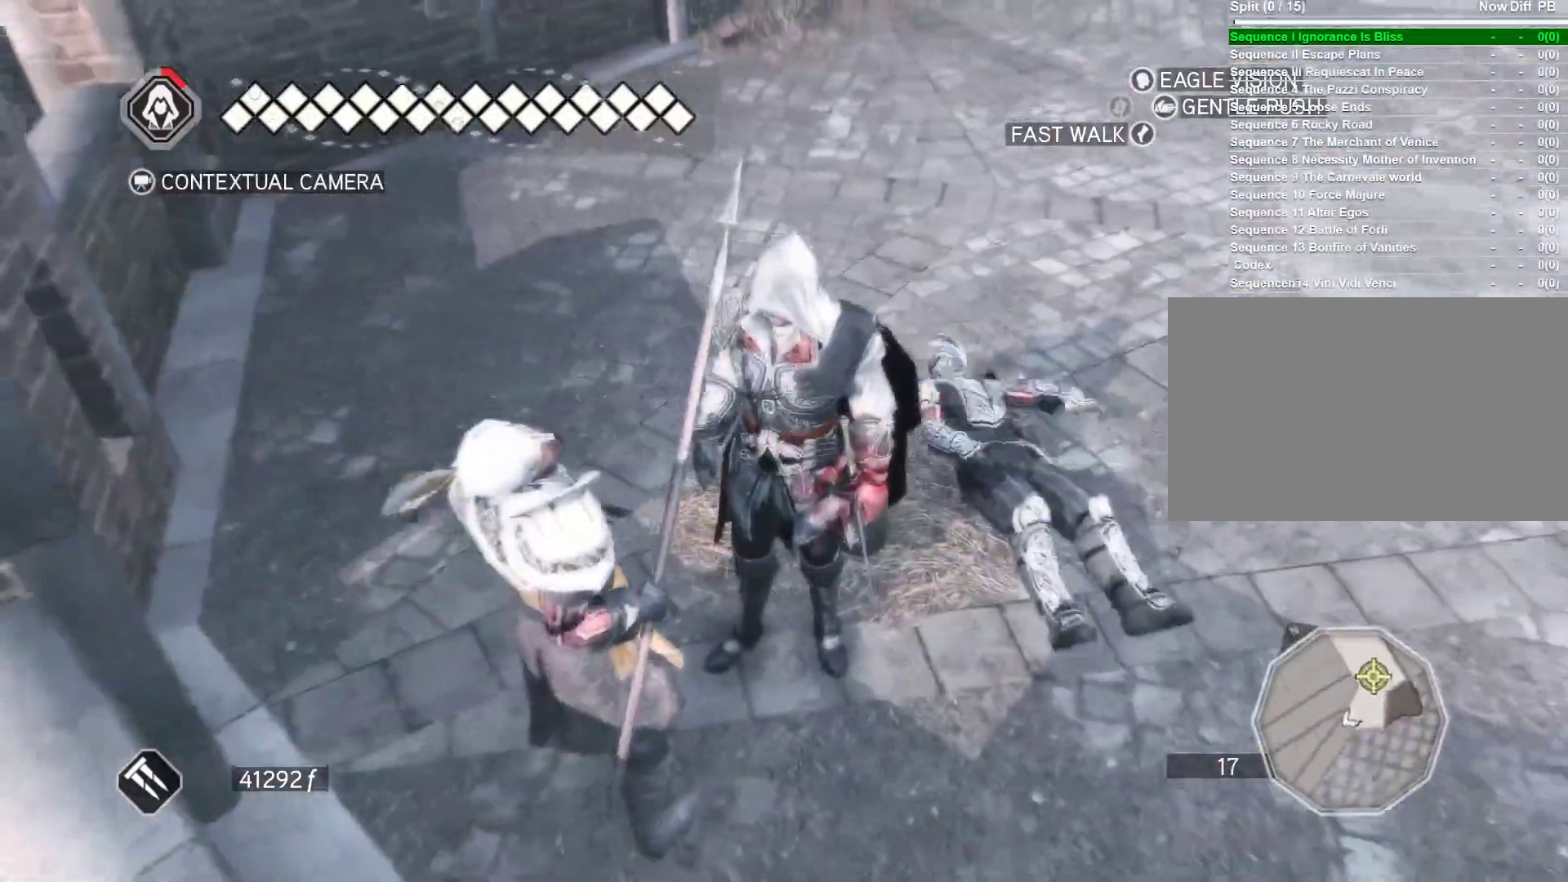
{"keys": ["w"], "mouse": [], "events": [[250, "w", "down"]]}
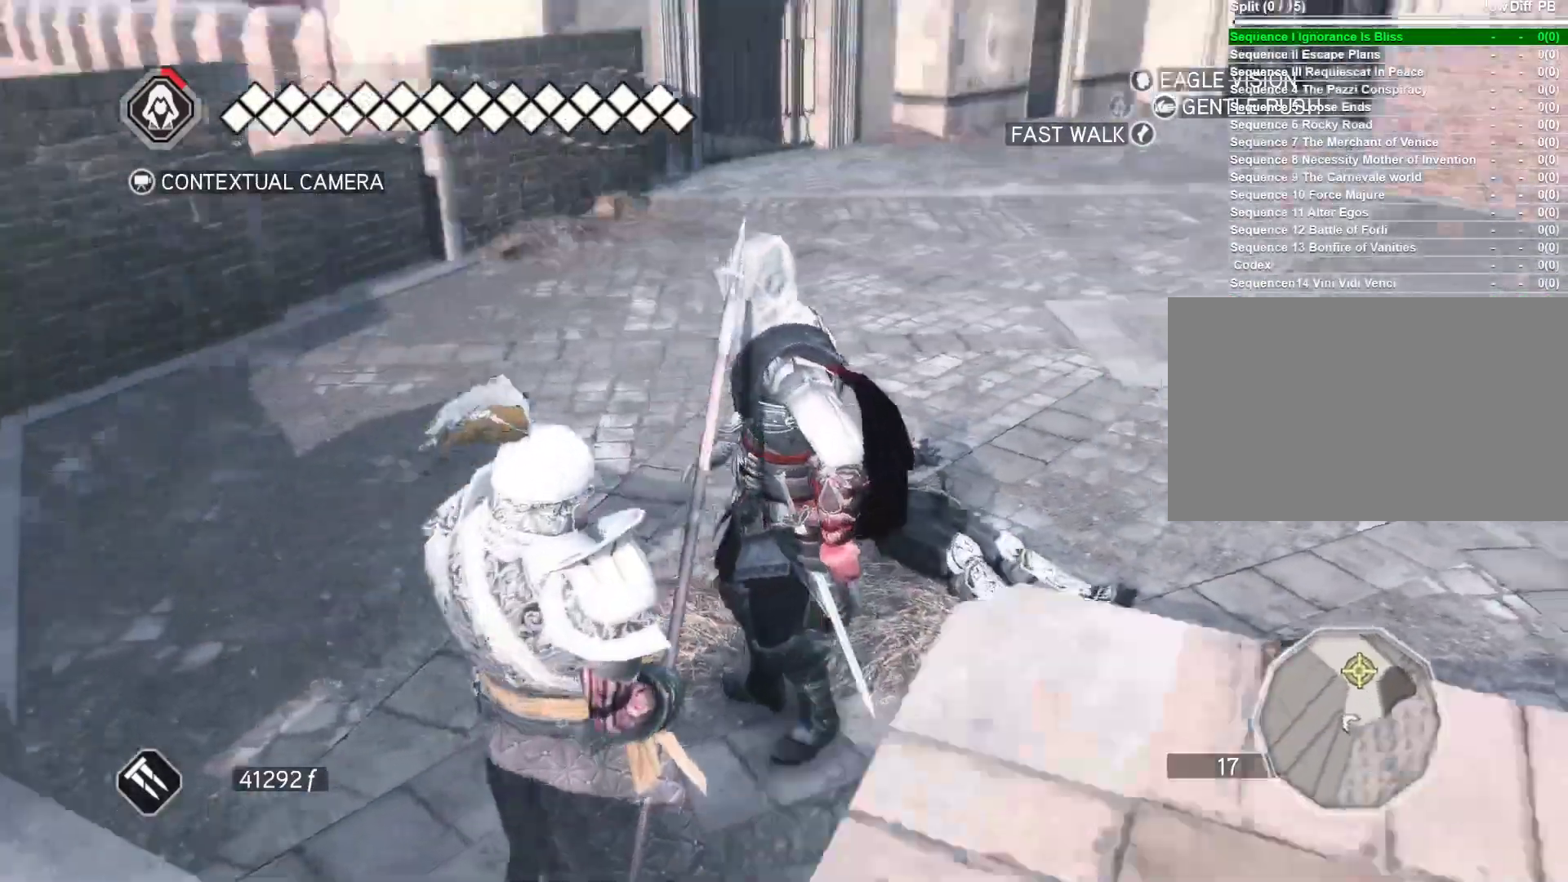
{"keys": ["w"], "mouse": ["right"], "events": [[116, "mouse_right", "down"]]}
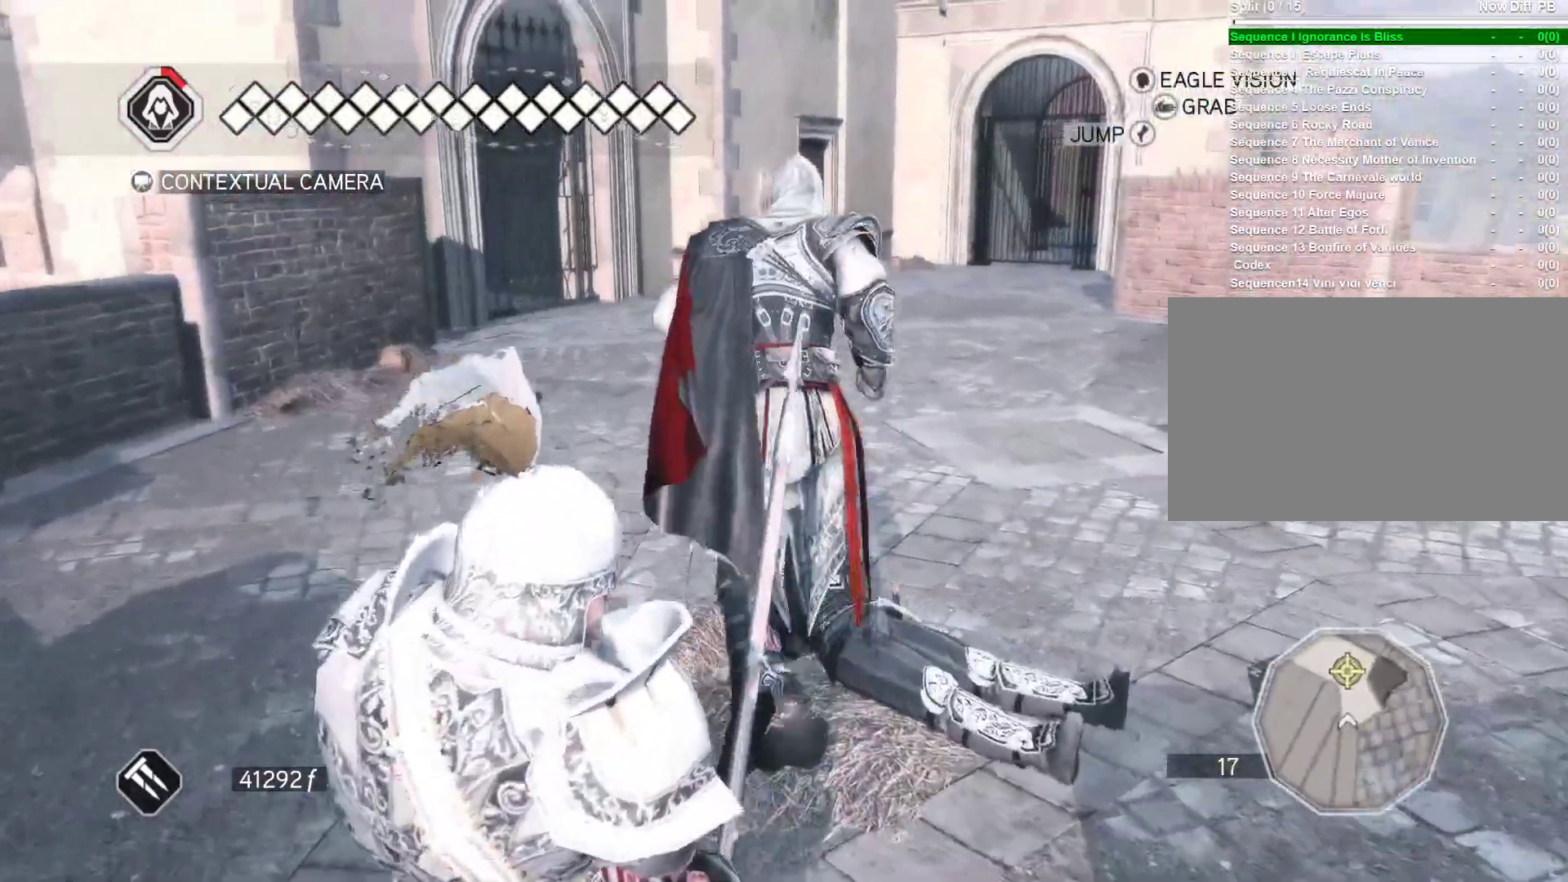
{"keys": ["w"], "mouse": ["right"], "events": []}
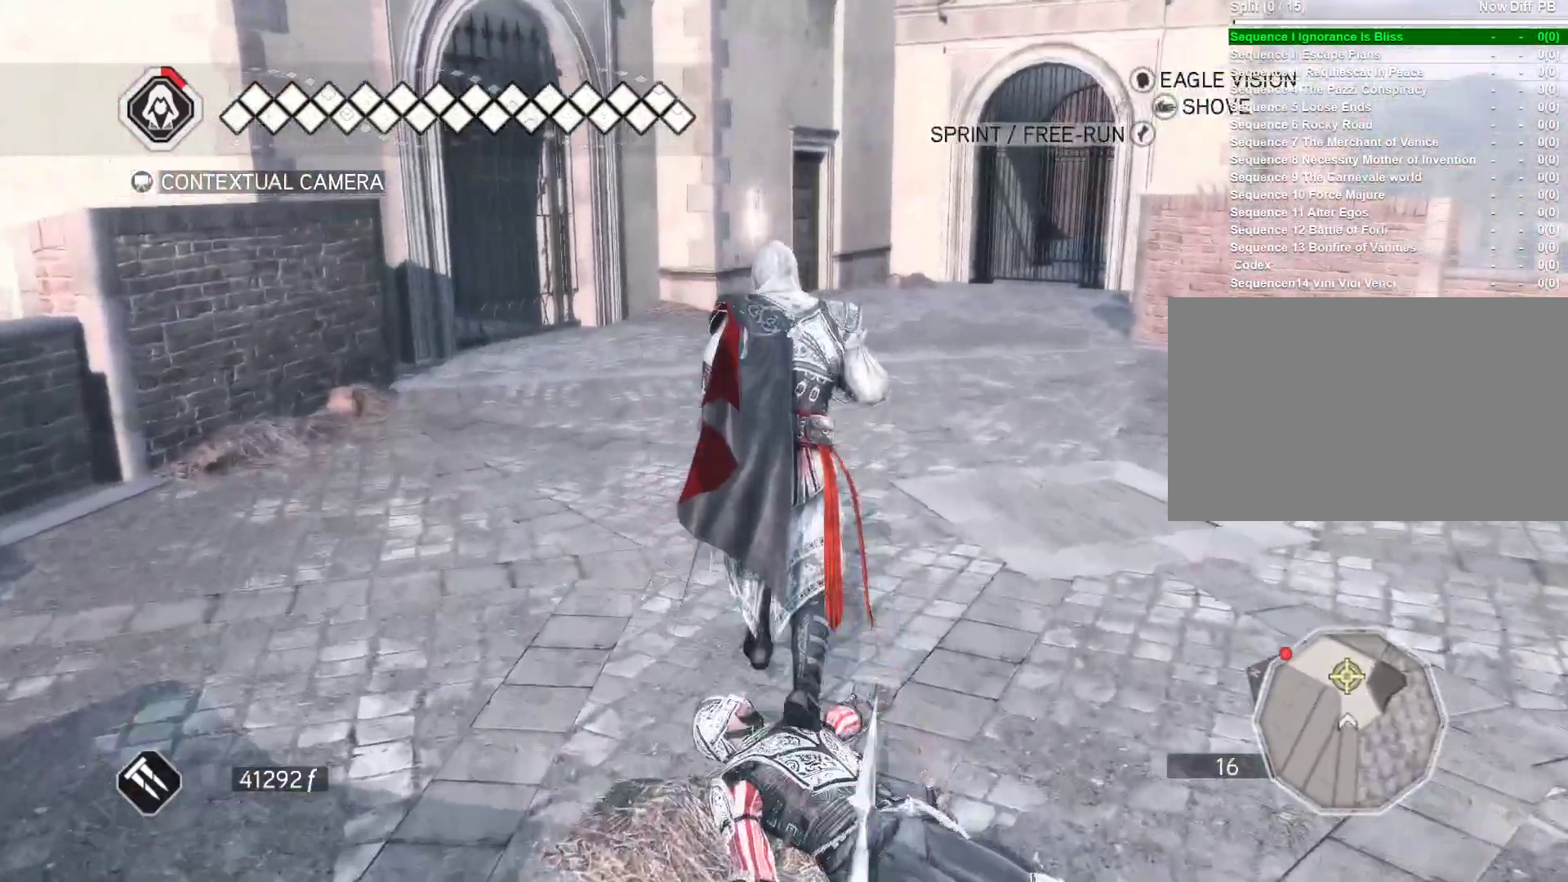
{"keys": ["d", "w"], "mouse": ["right"], "events": [[483, "d", "down"]]}
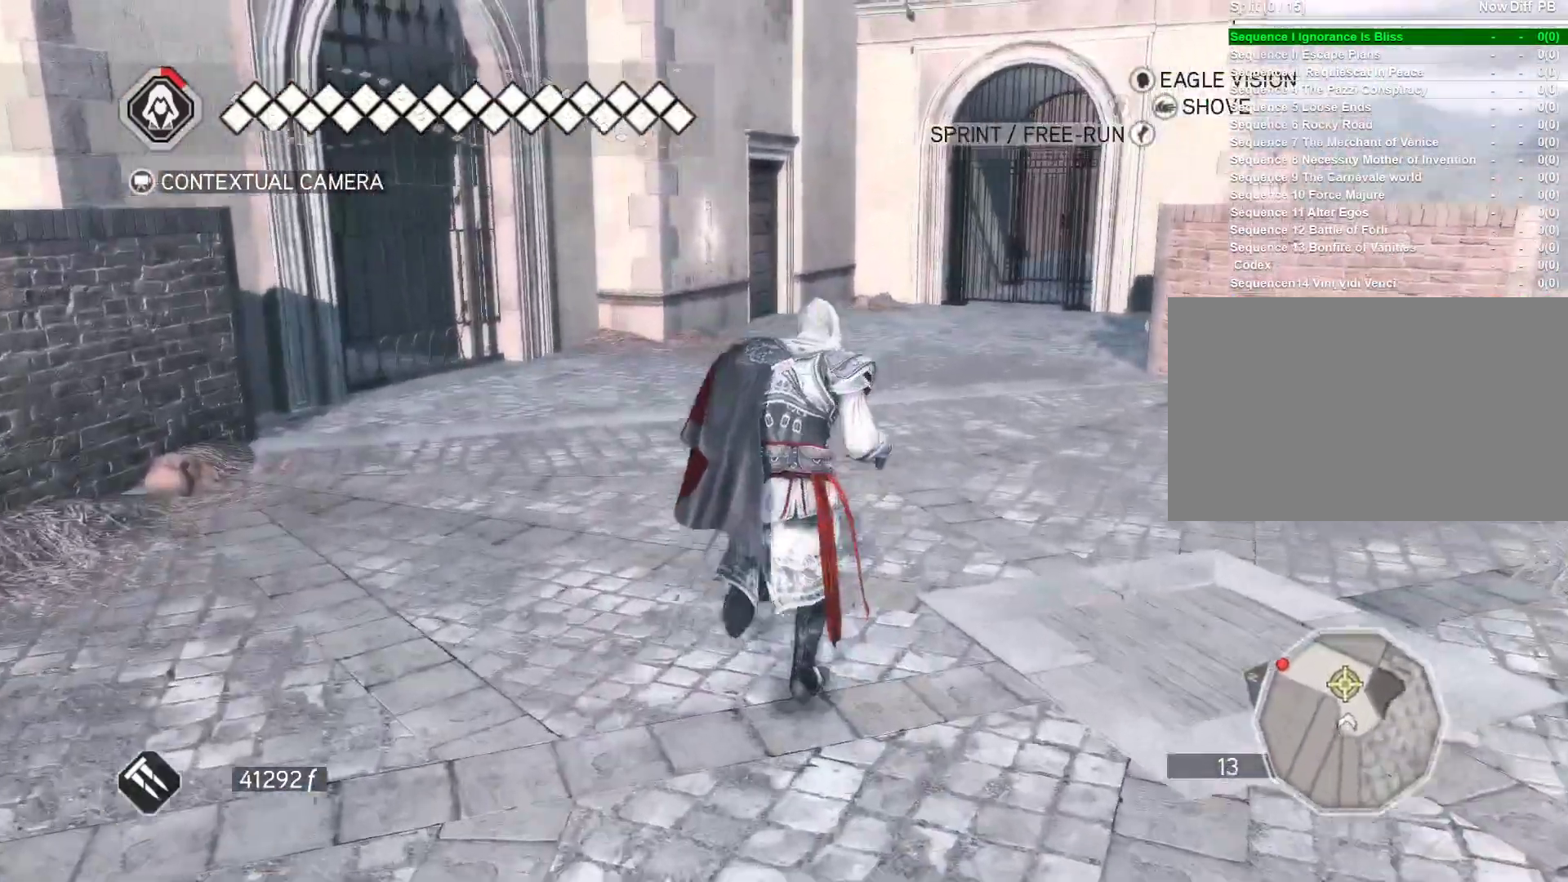
{"keys": ["w"], "mouse": ["right"], "events": [[266, "d", "up"]]}
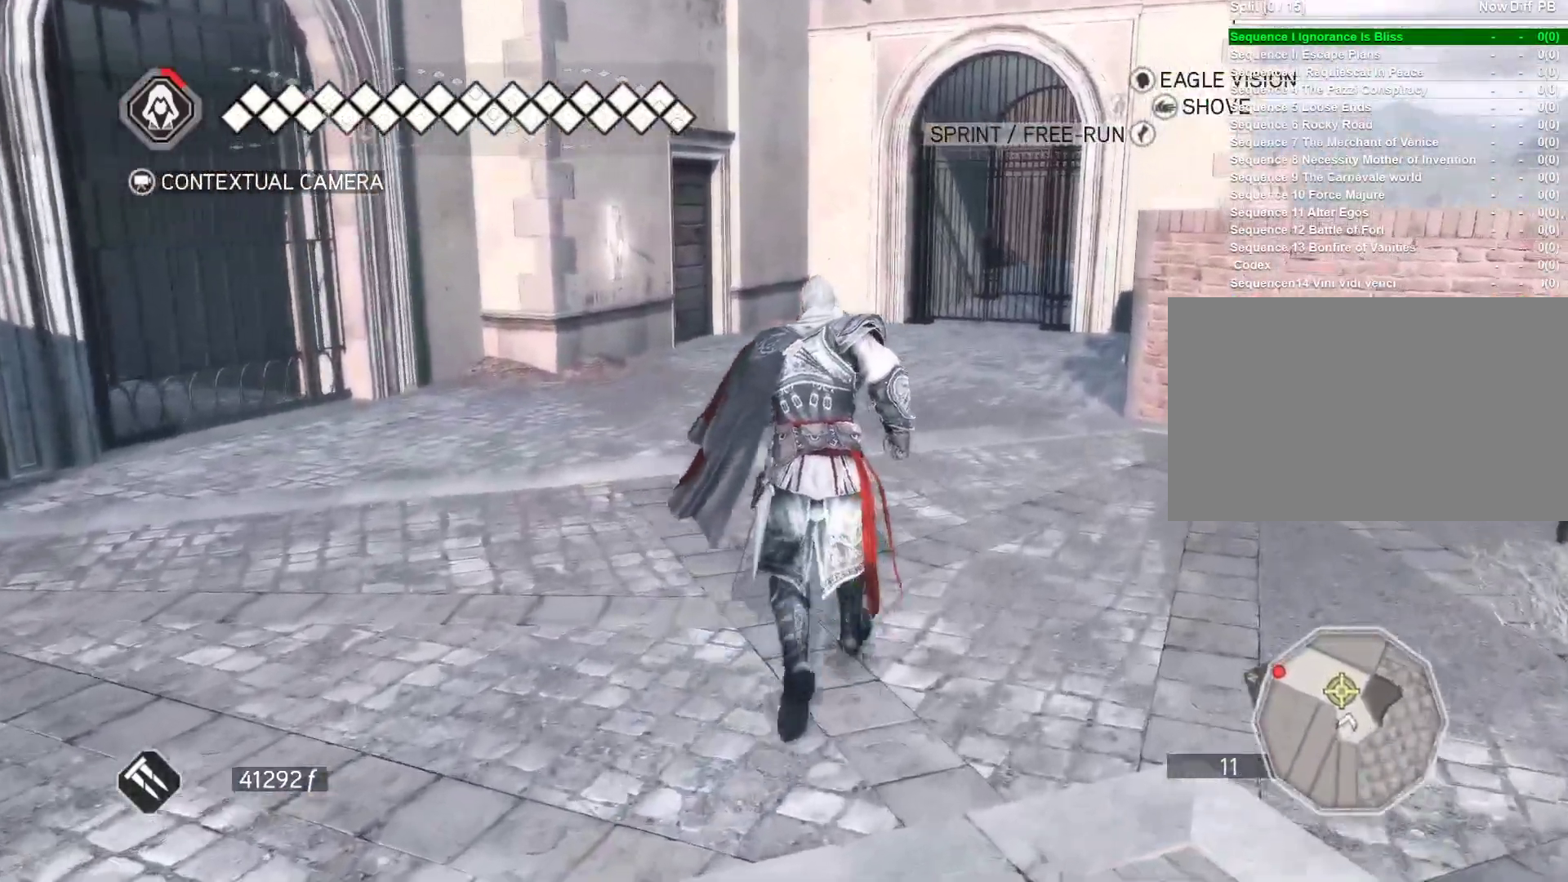
{"keys": ["w"], "mouse": ["right"], "events": []}
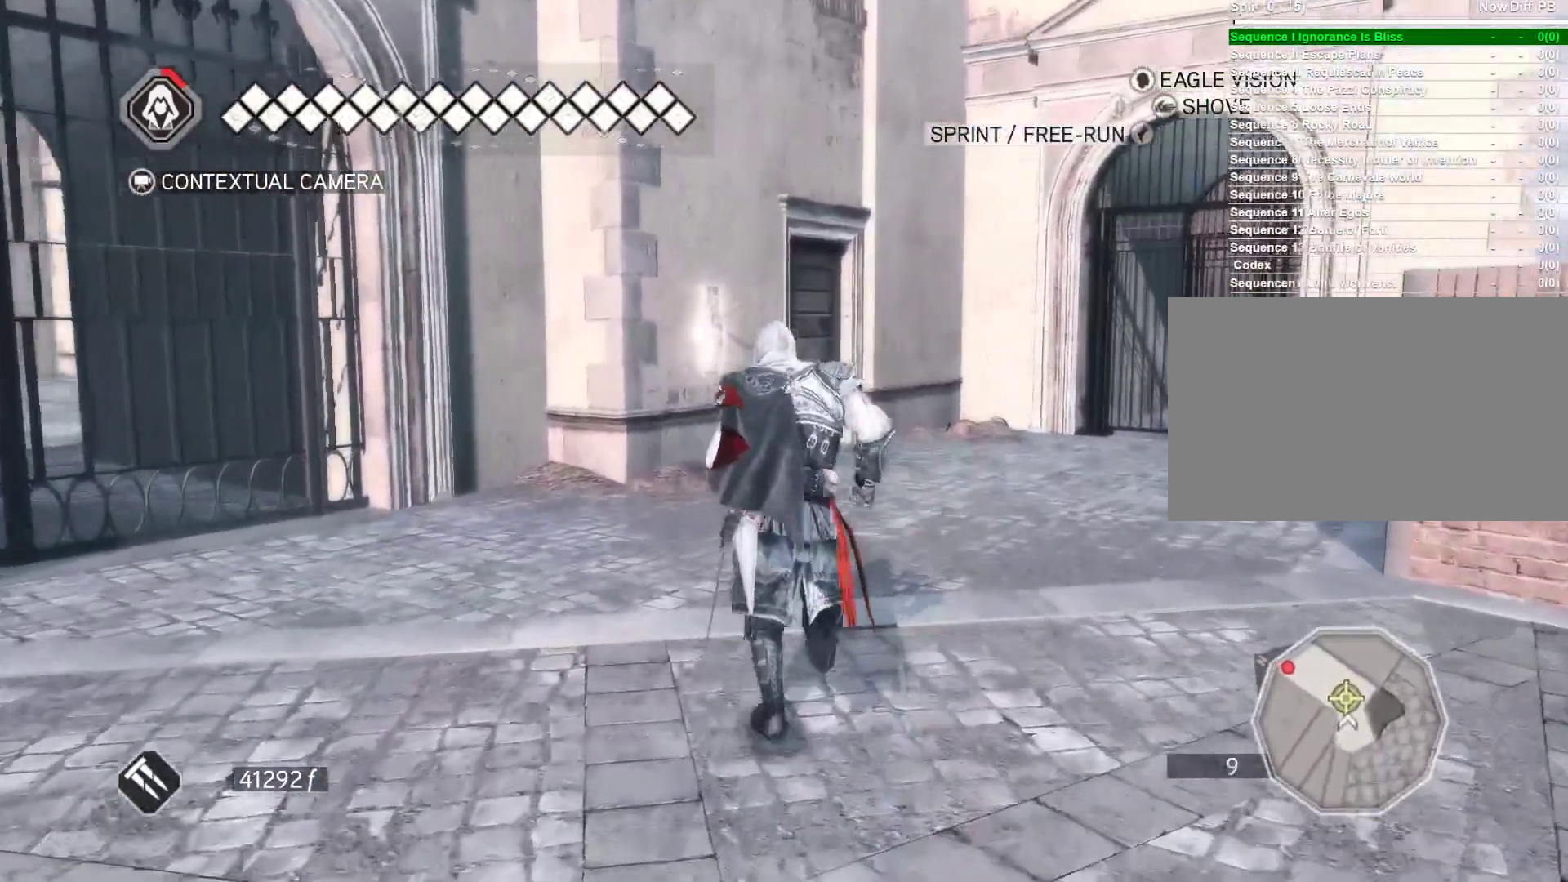
{"keys": ["w"], "mouse": [], "events": [[300, "mouse_right", "up"], [300, "w", "up"], [483, "w", "down"]]}
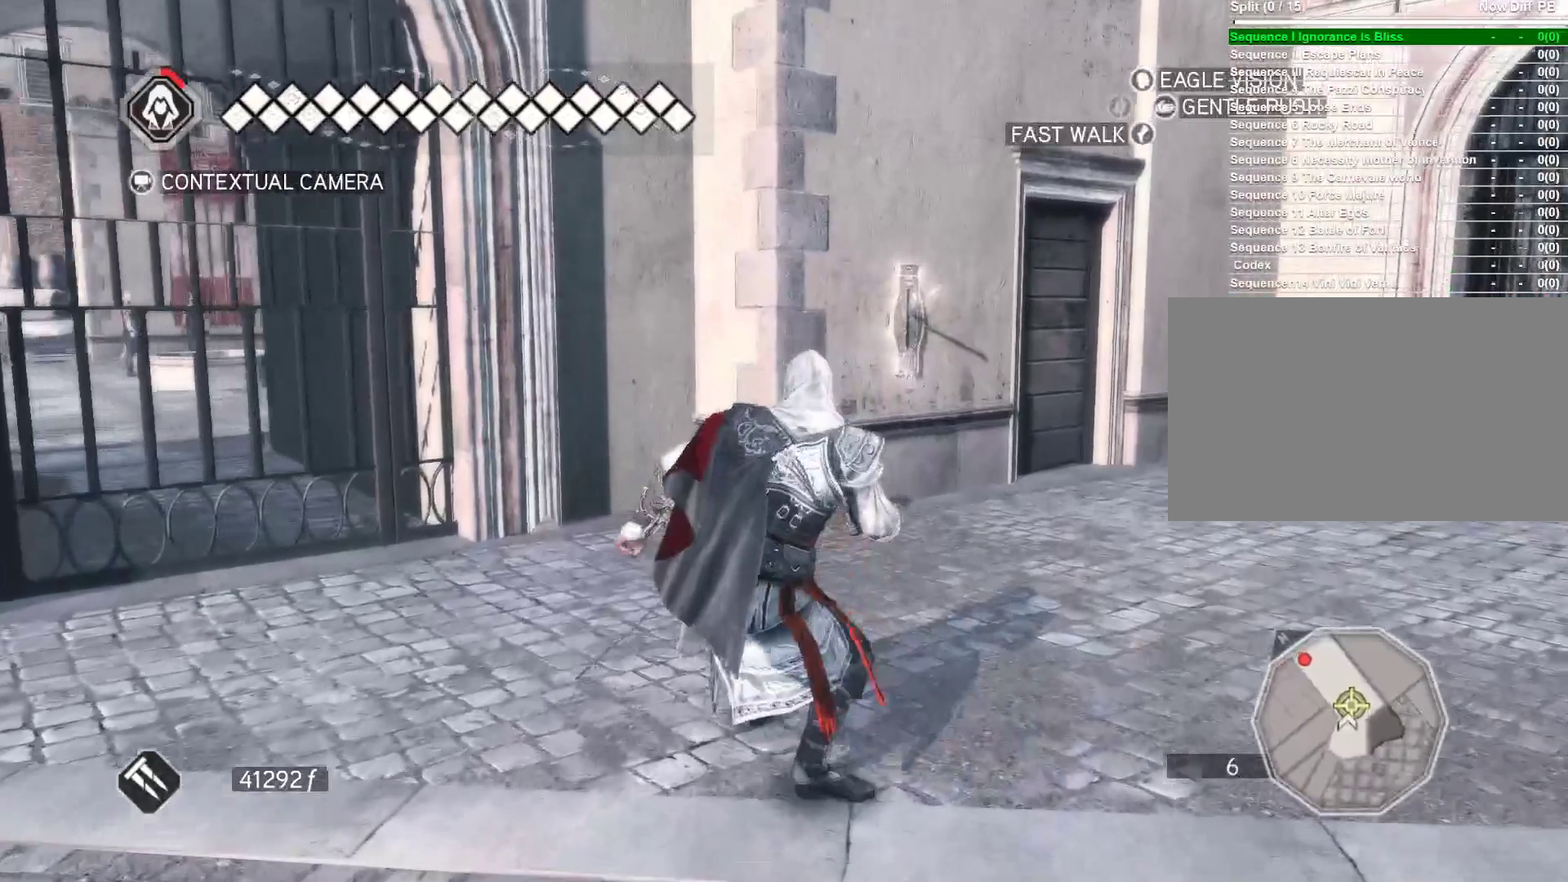
{"keys": ["w"], "mouse": ["right"], "events": [[266, "mouse_right", "down"]]}
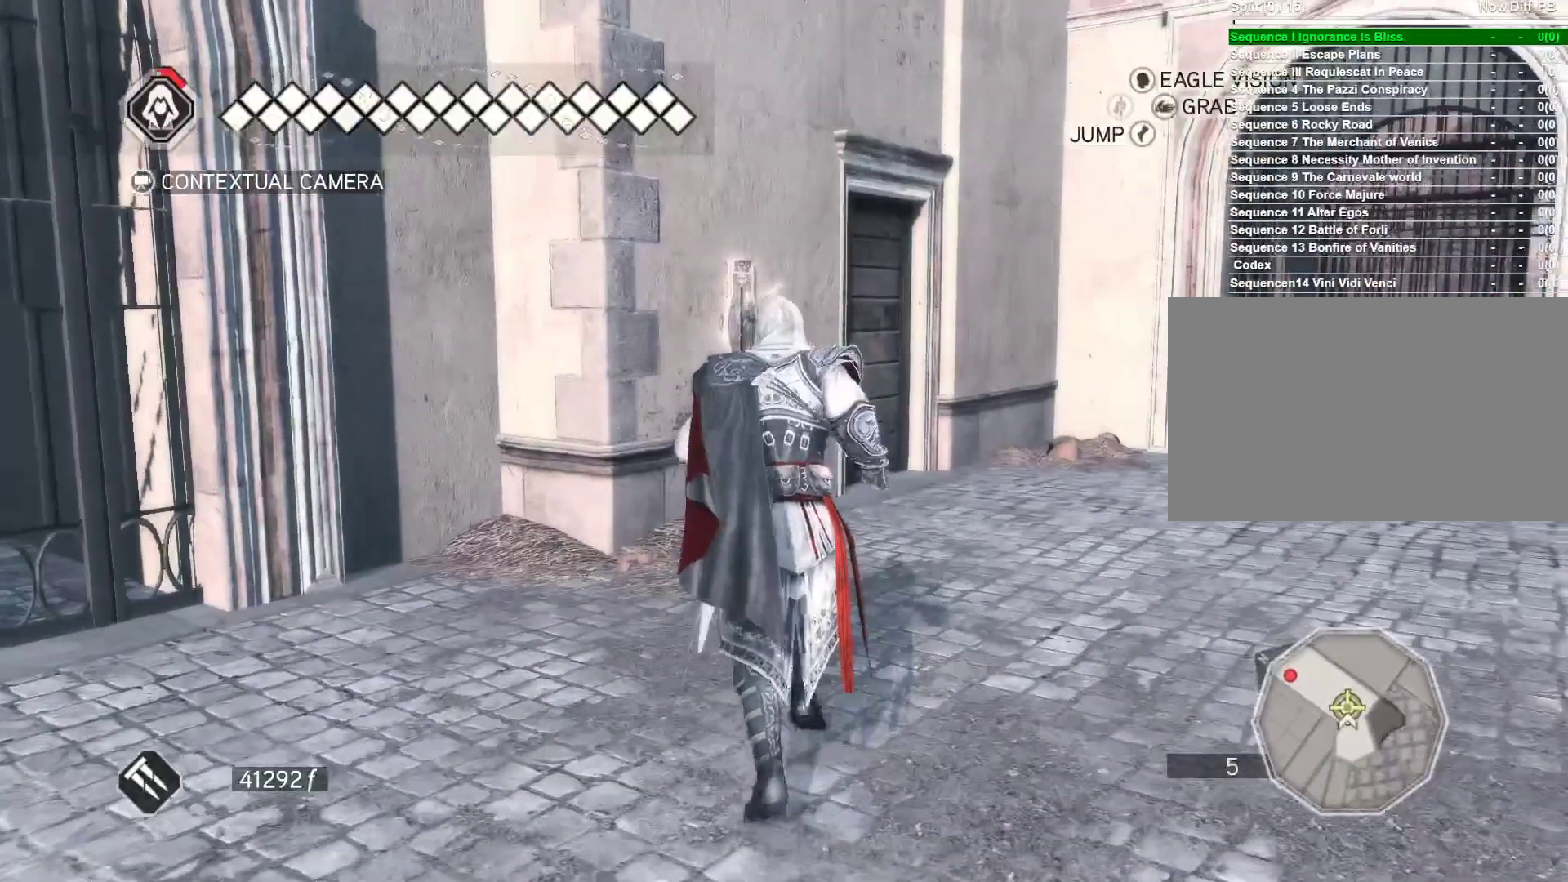
{"keys": ["w"], "mouse": ["right"], "events": []}
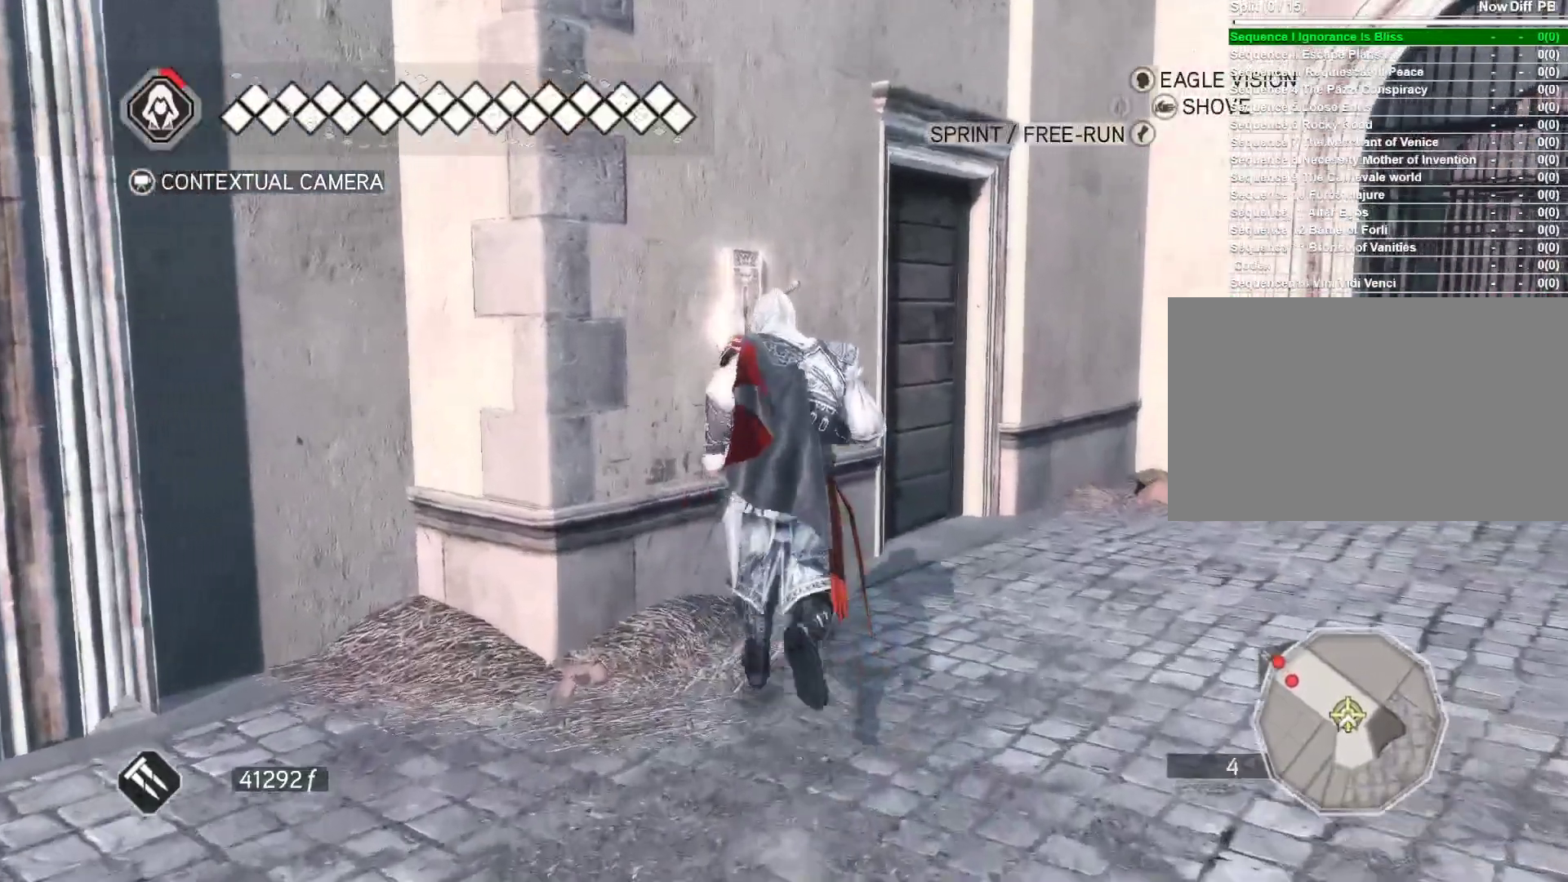
{"keys": ["shift"], "mouse": [], "events": [[100, "mouse_right", "up"], [250, "w", "up"], [350, "shift", "down"]]}
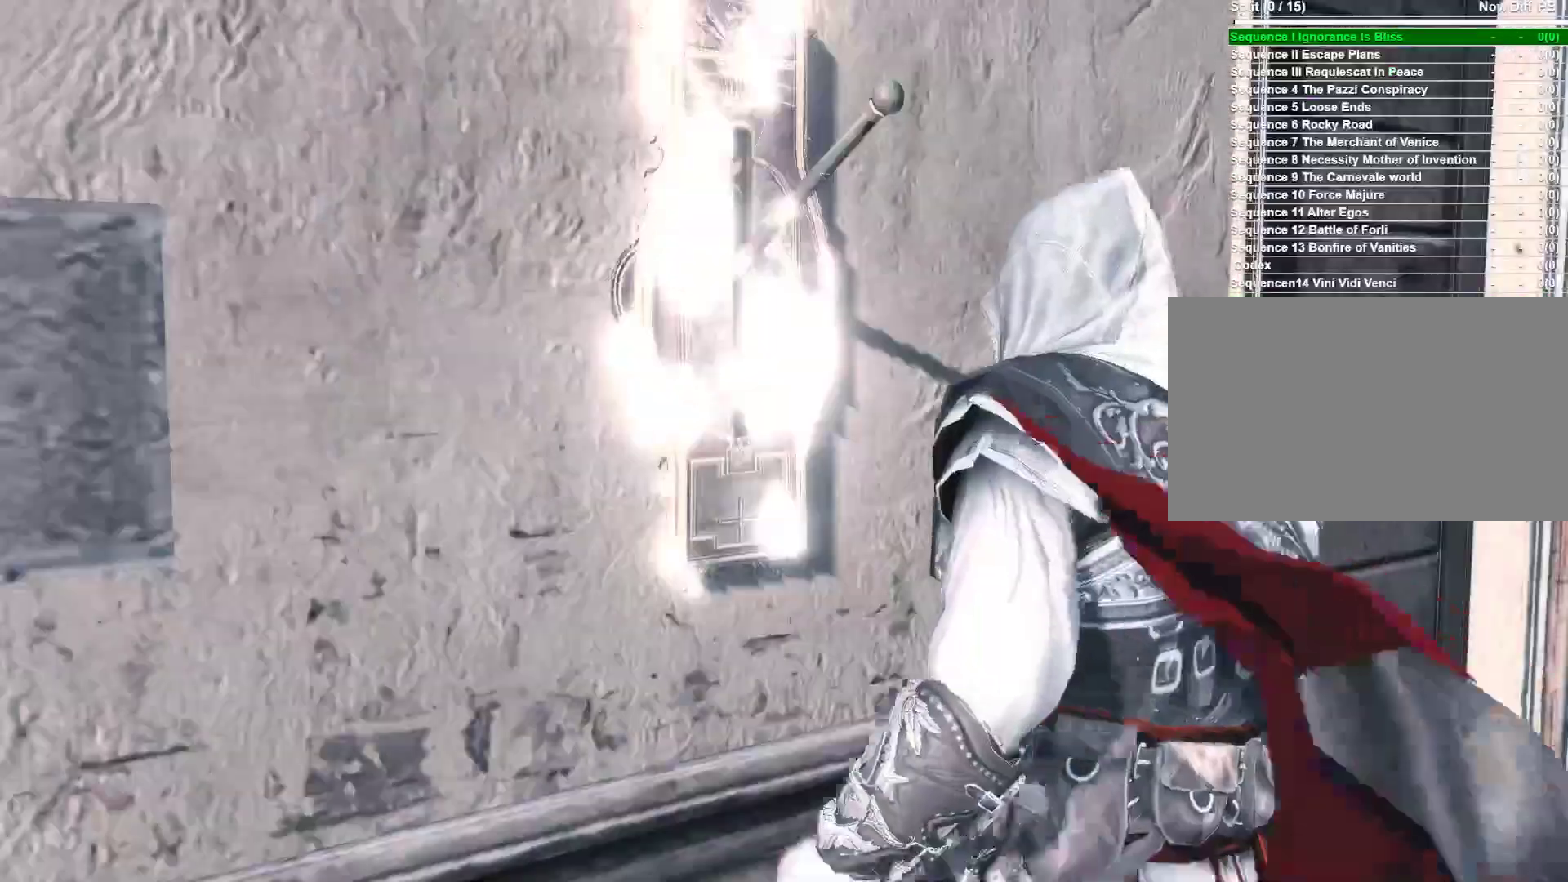
{"keys": [], "mouse": [], "events": [[166, "shift", "up"]]}
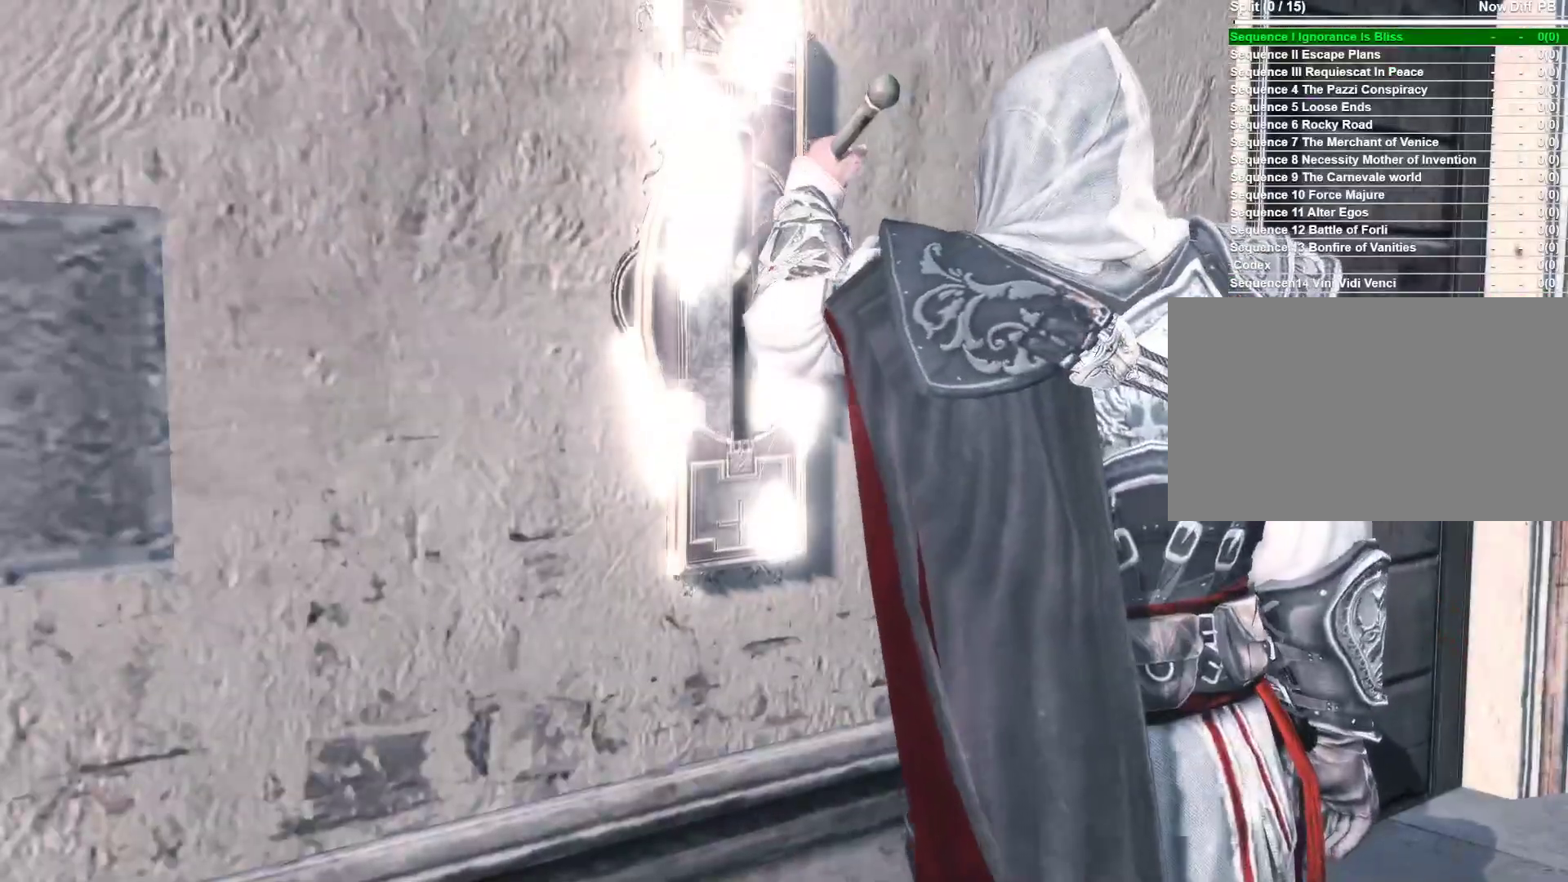
{"keys": [], "mouse": [], "events": []}
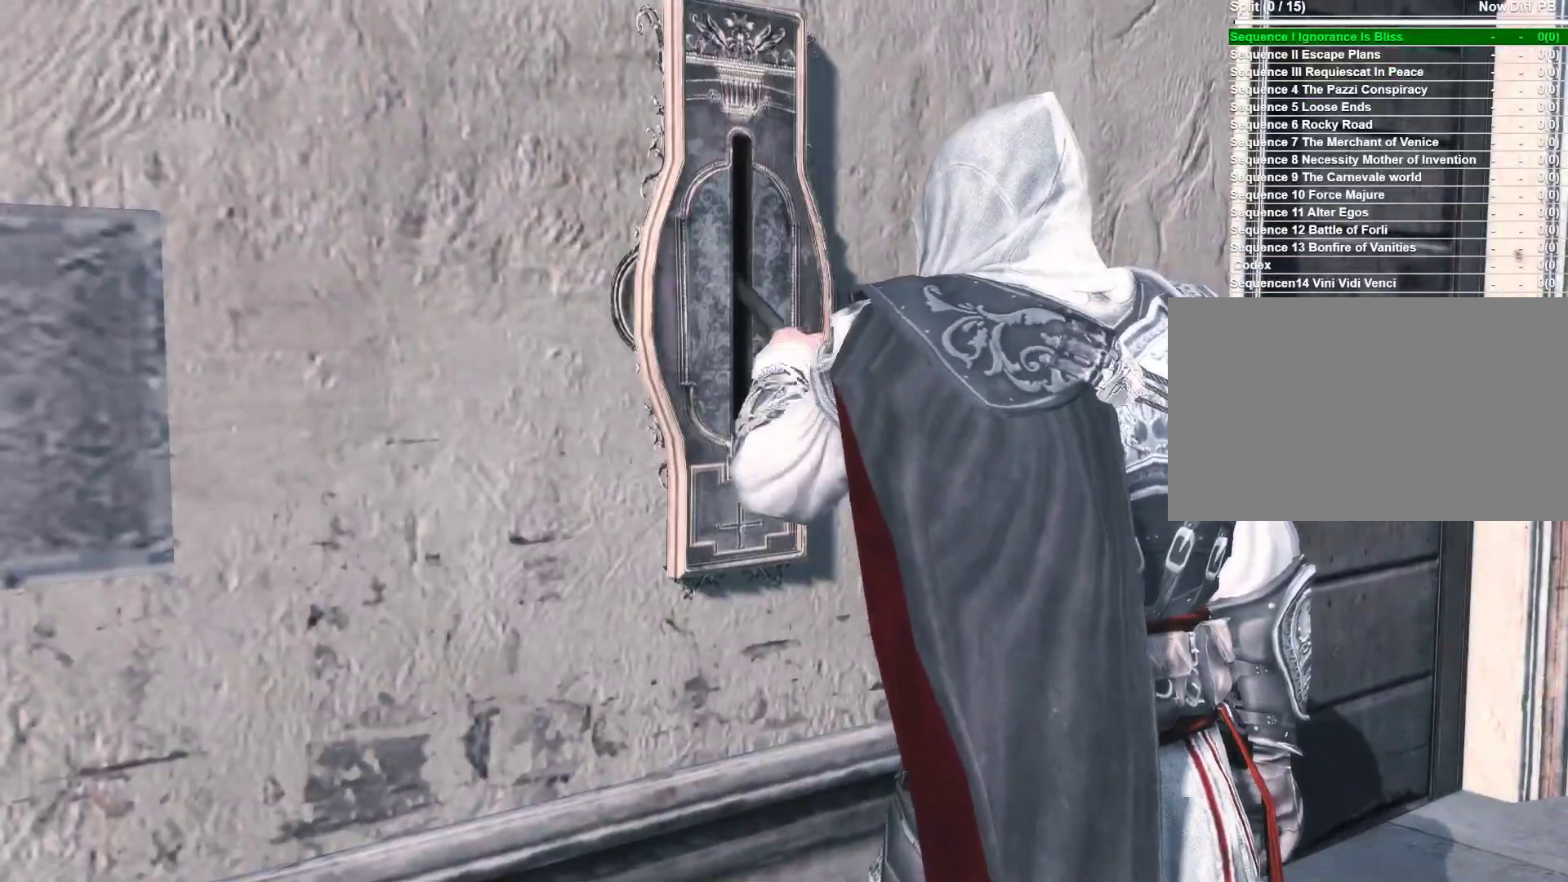
{"keys": [], "mouse": [], "events": []}
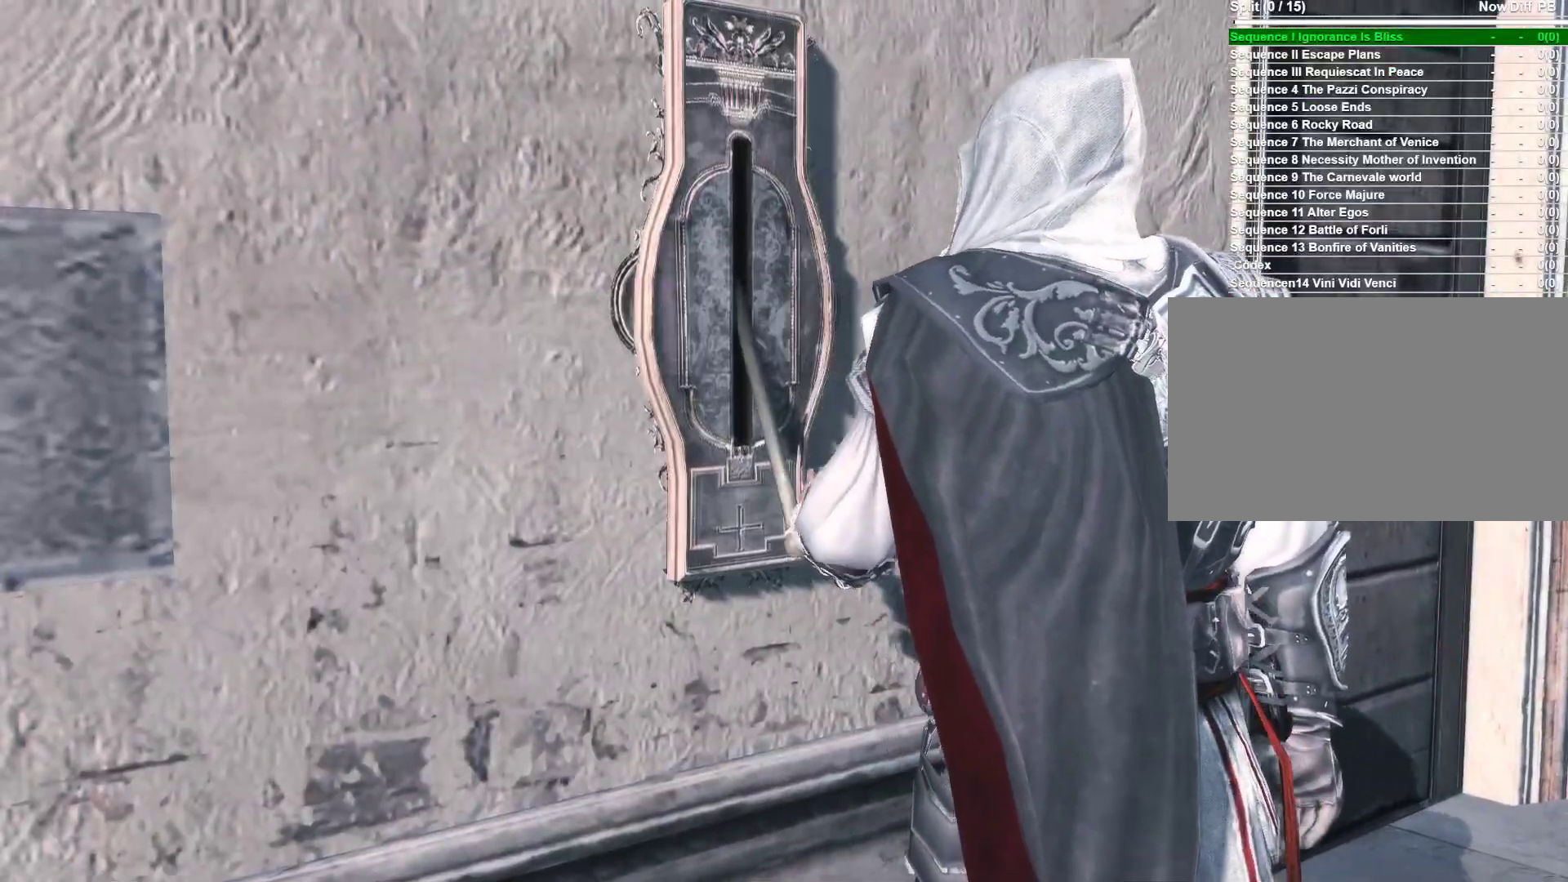
{"keys": [], "mouse": [], "events": []}
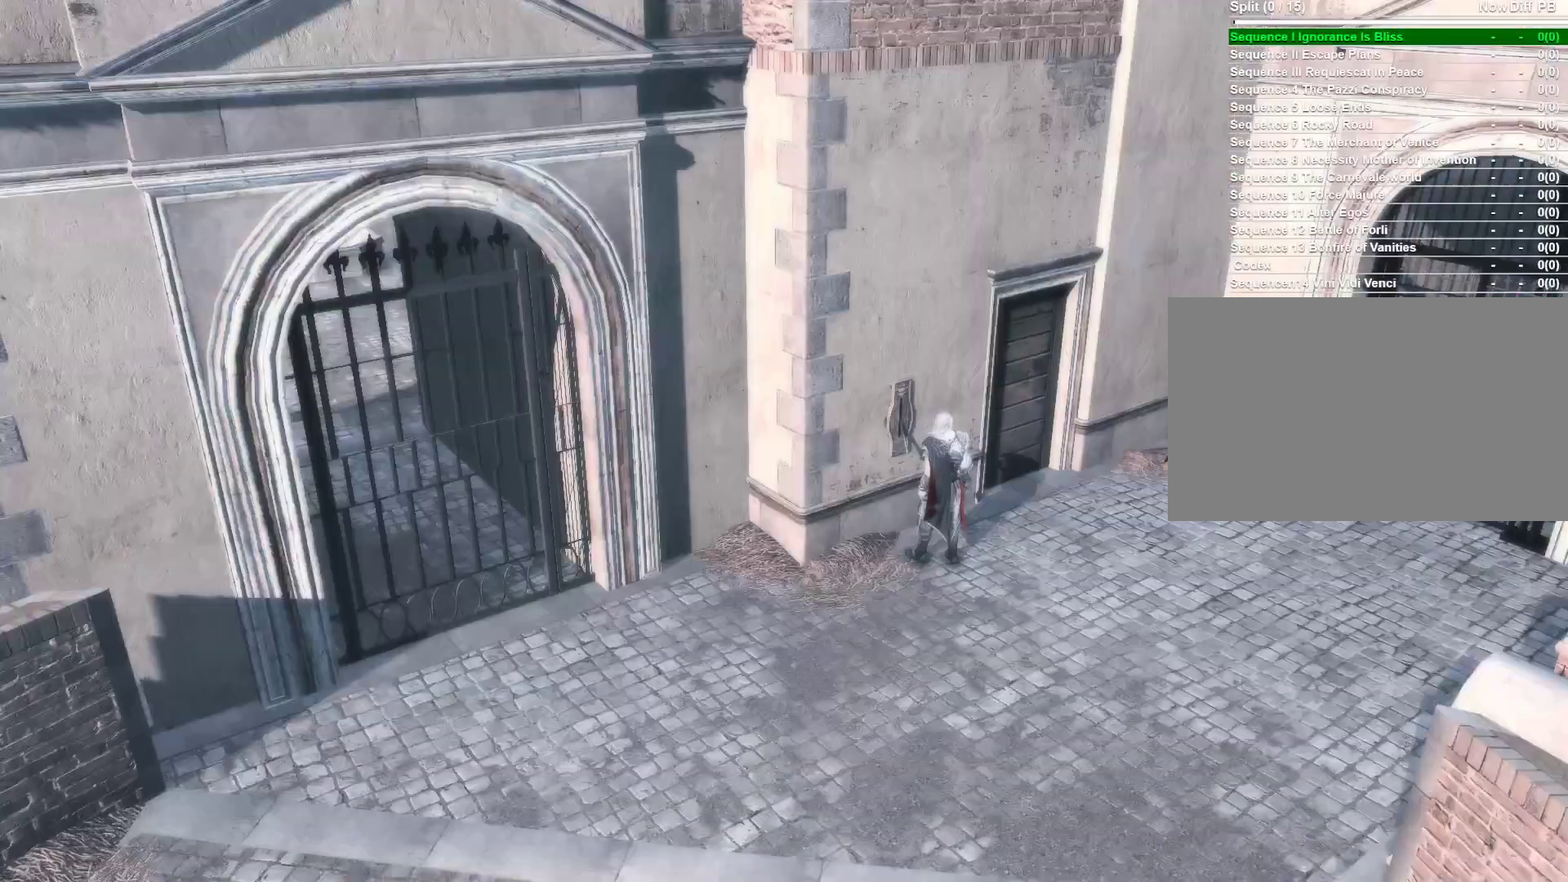
{"keys": [], "mouse": [], "events": []}
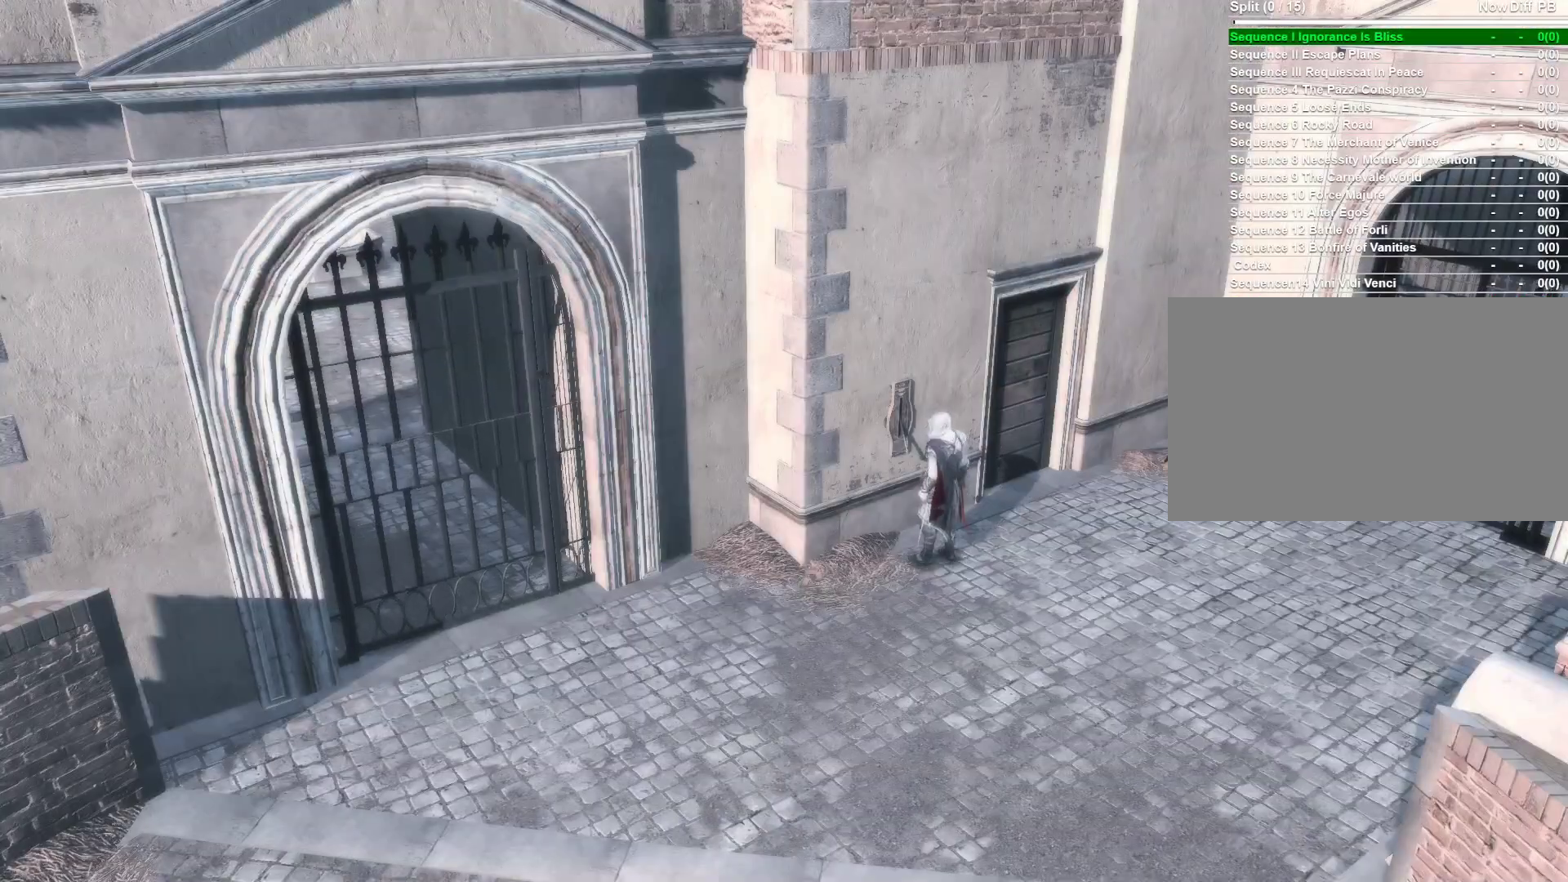
{"keys": [], "mouse": [], "events": []}
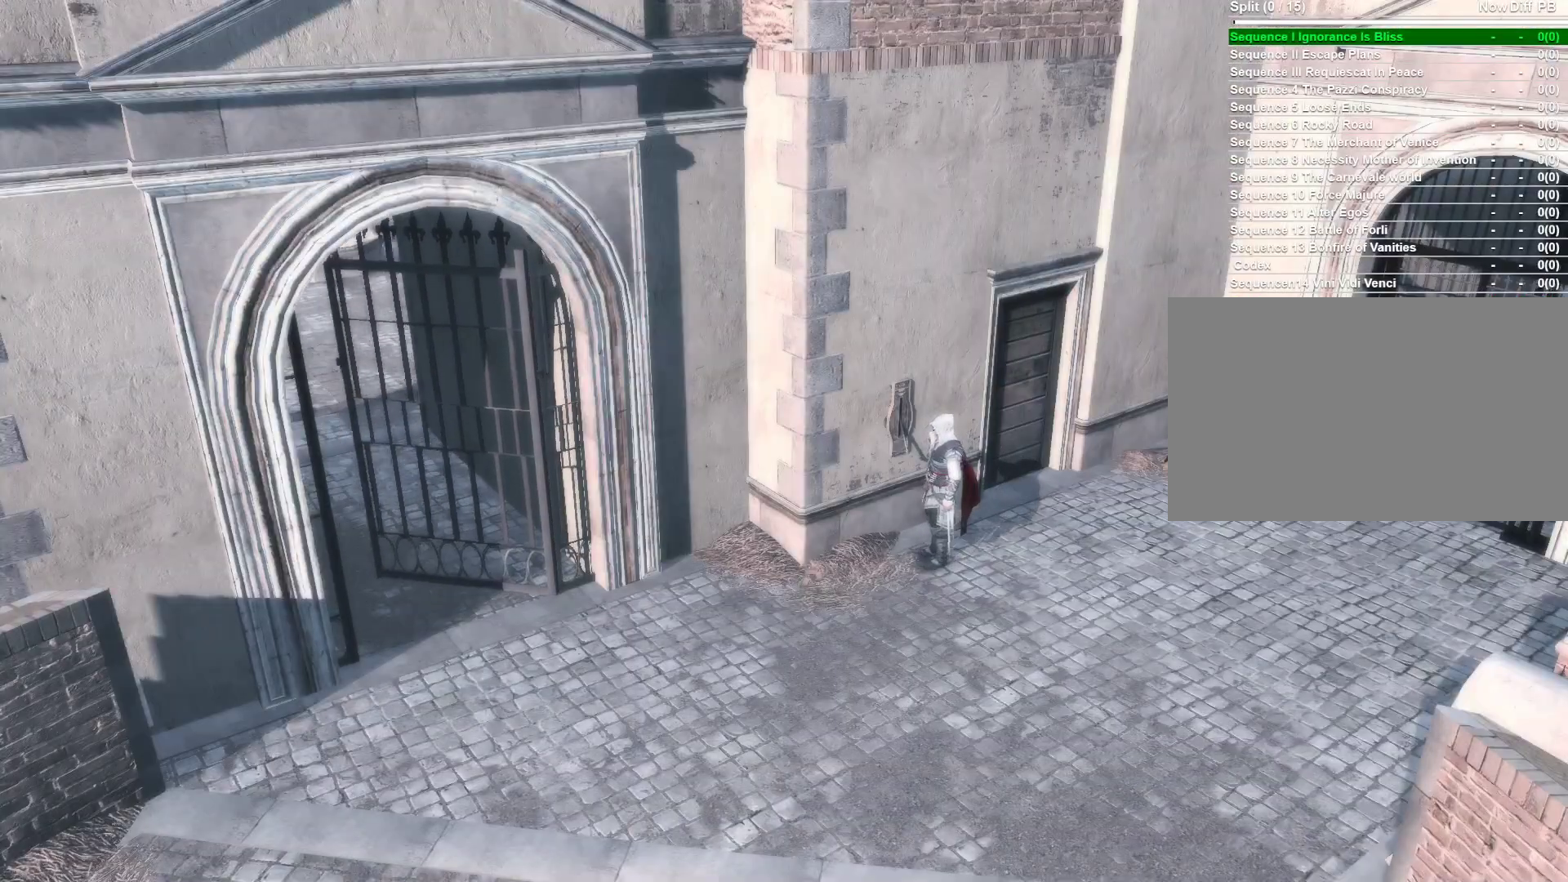
{"keys": [], "mouse": [], "events": []}
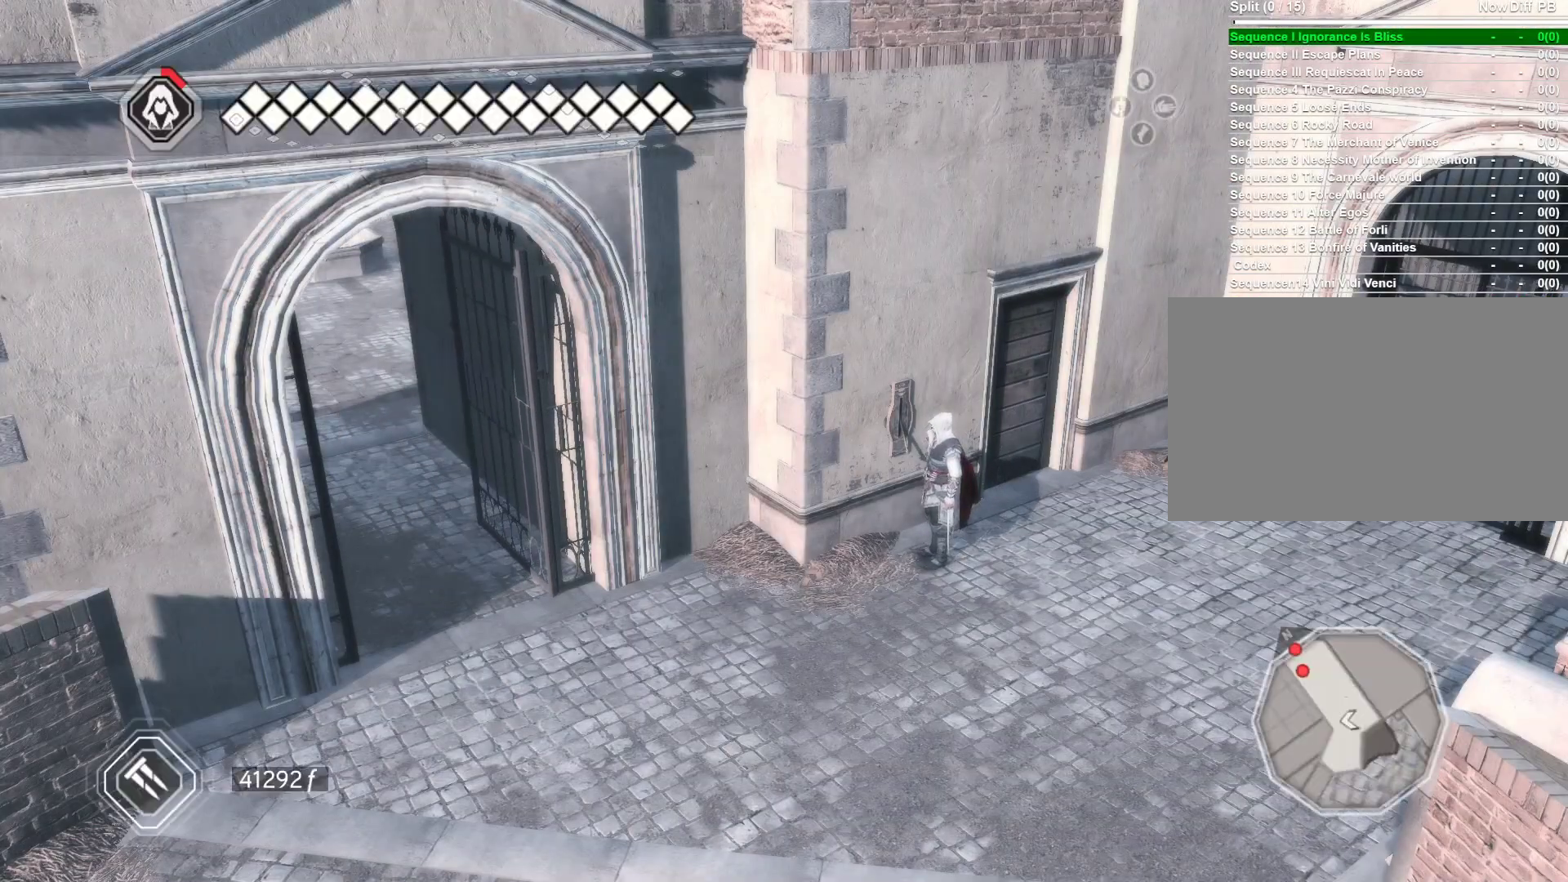
{"keys": ["a"], "mouse": [], "events": [[466, "a", "down"]]}
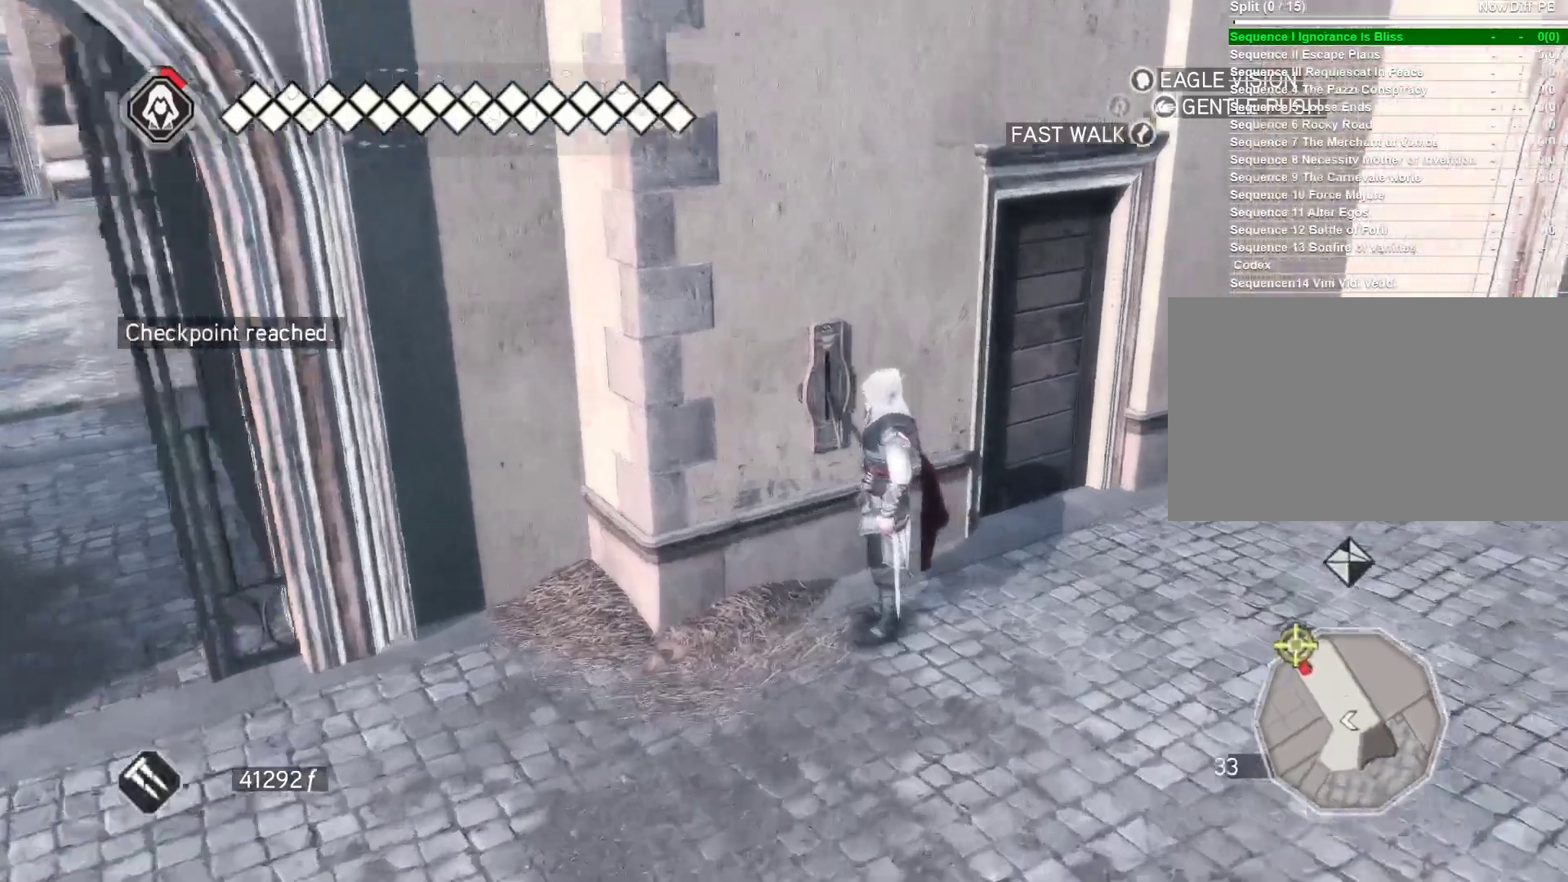
{"keys": ["a"], "mouse": [], "events": []}
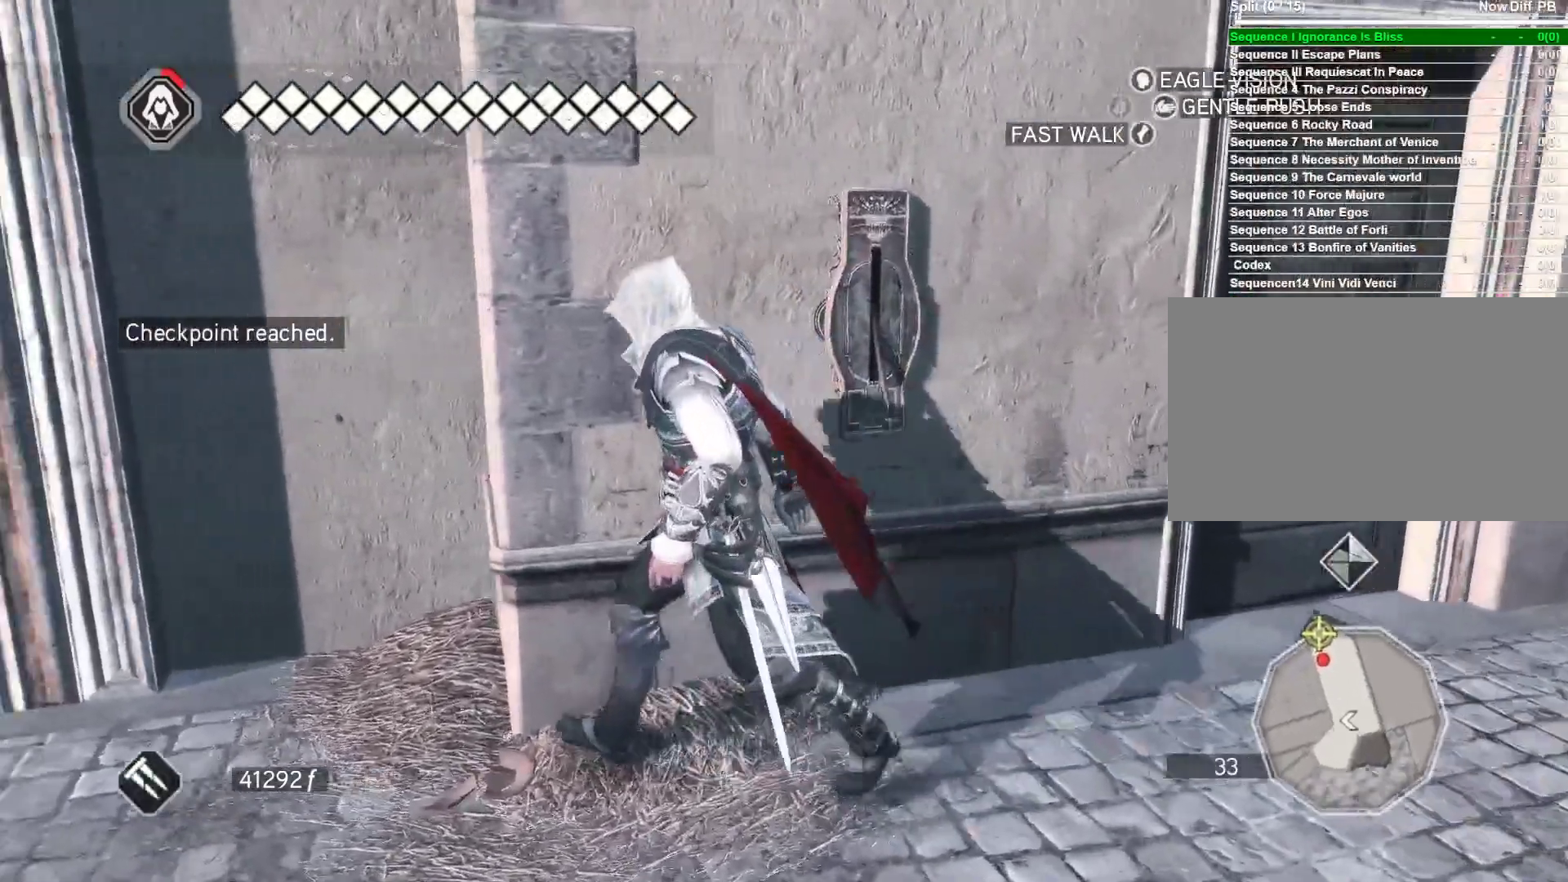
{"keys": ["a"], "mouse": ["right"], "events": [[116, "mouse_right", "down"]]}
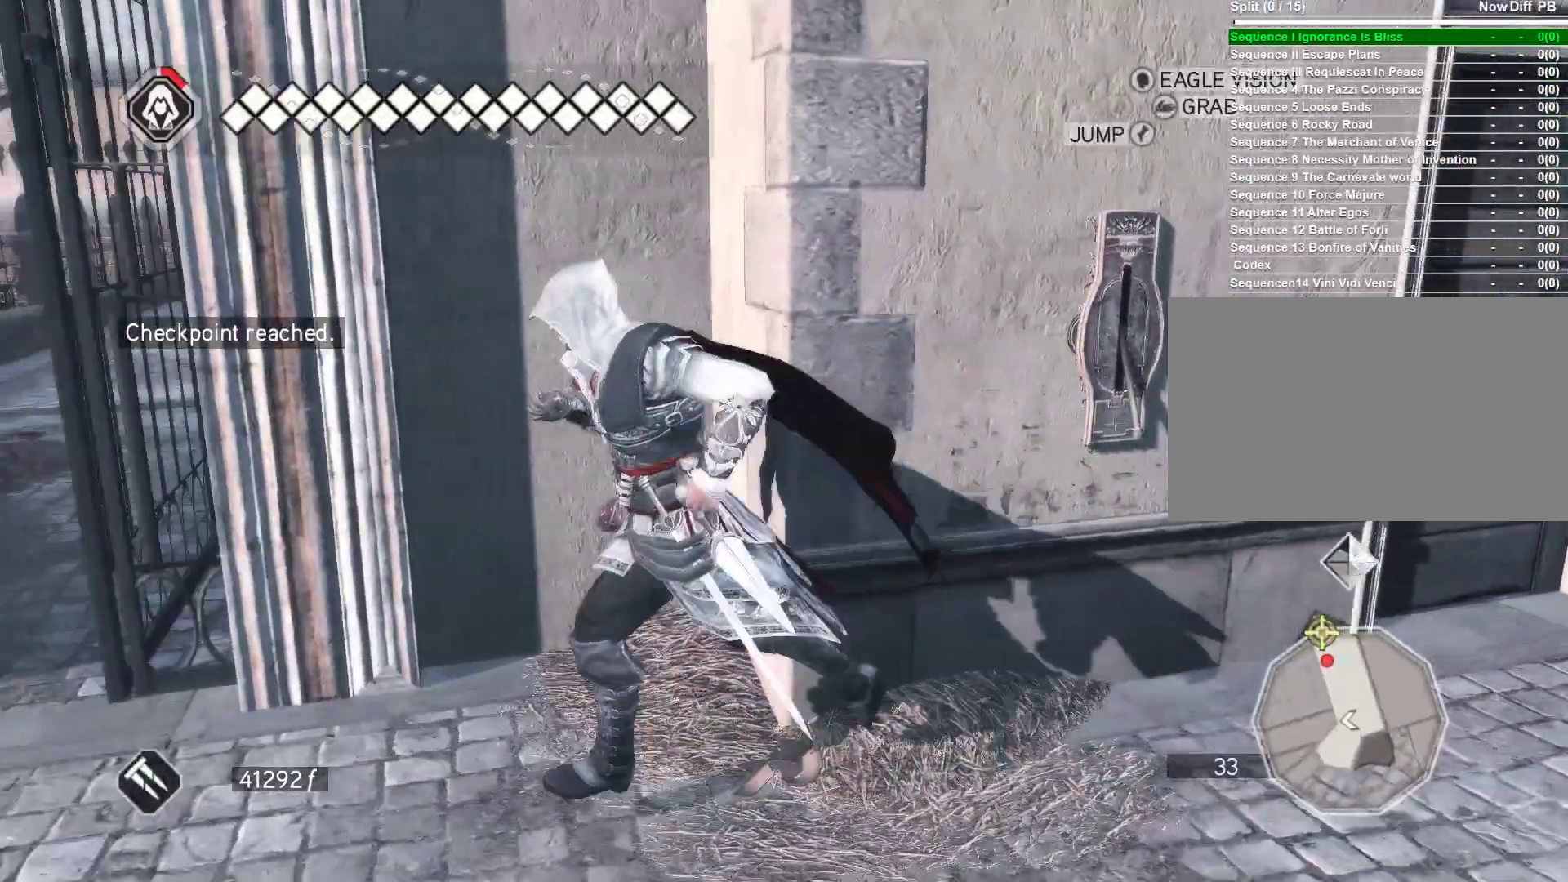
{"keys": ["a", "w"], "mouse": ["right"], "events": [[466, "w", "down"]]}
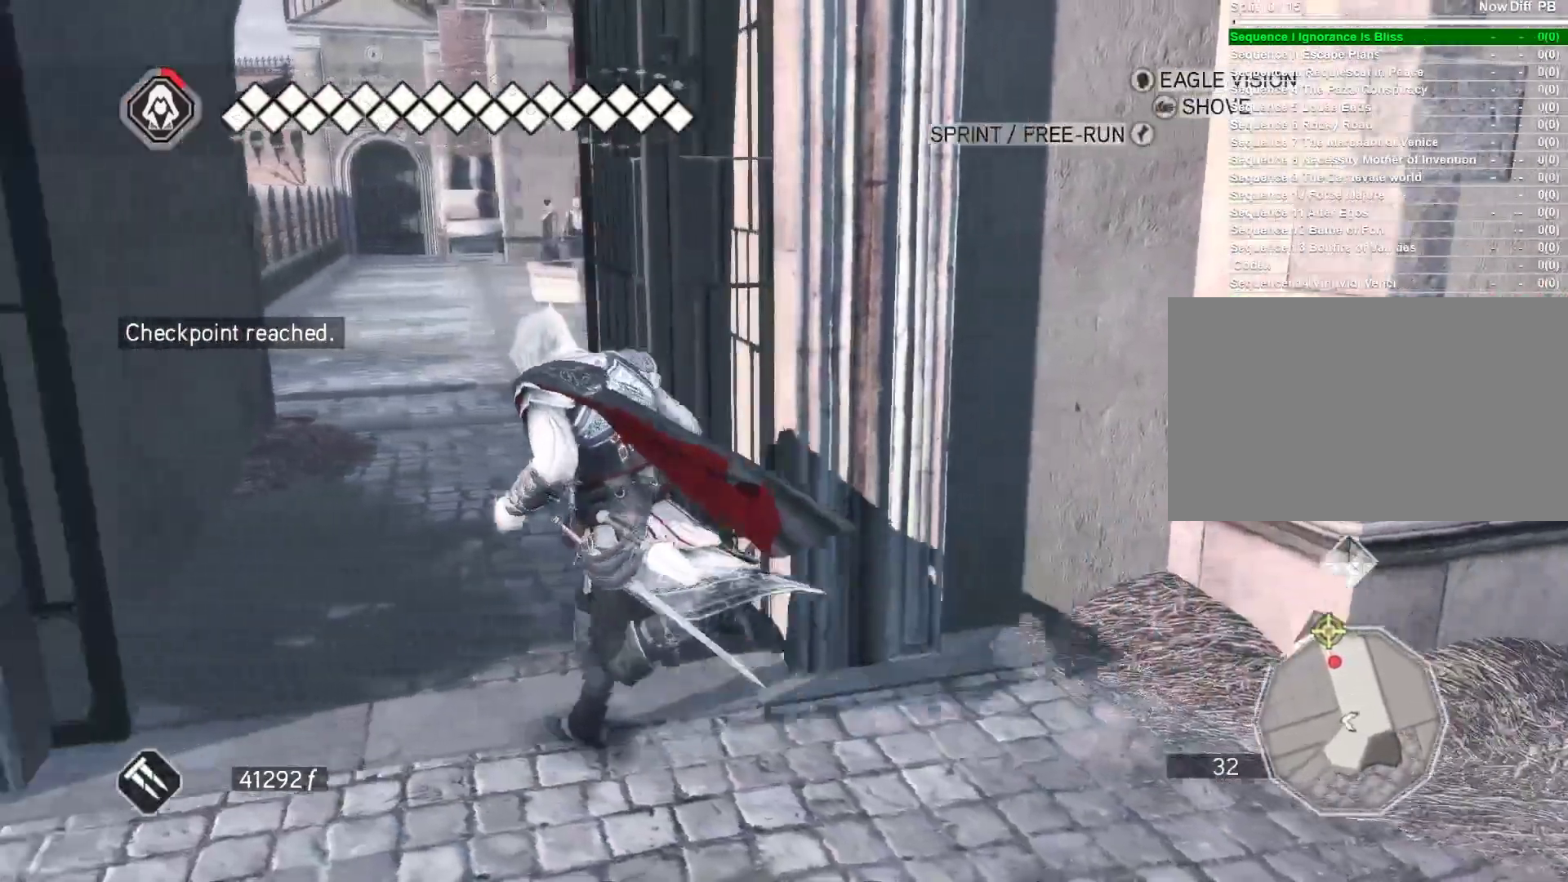
{"keys": ["w"], "mouse": ["right"], "events": [[100, "a", "up"]]}